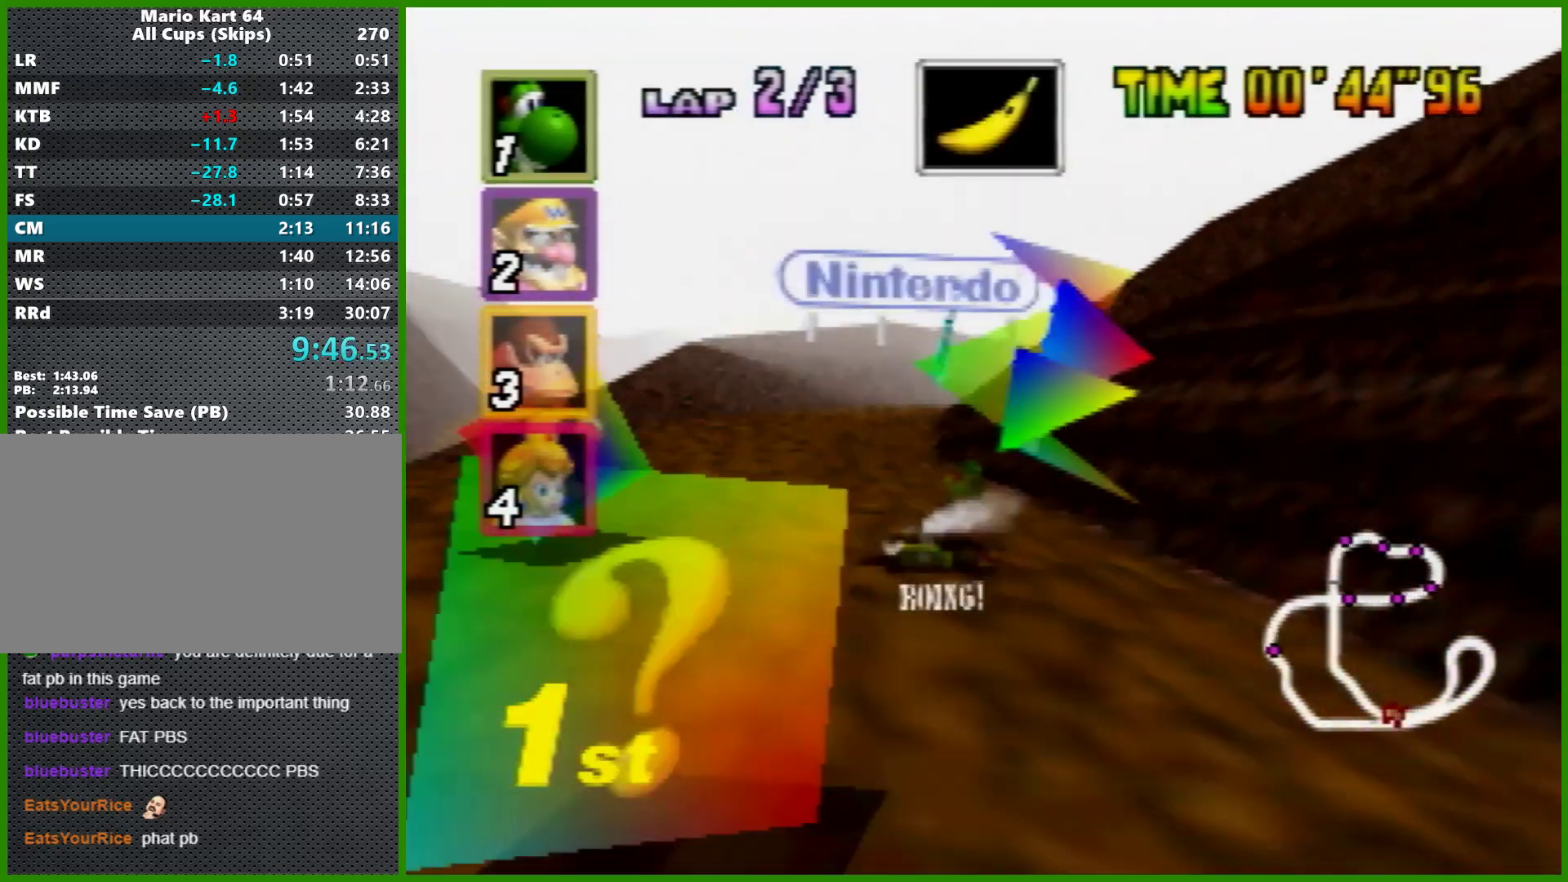
Gameplay with a controller (Nintendo layout); each line is a JSON object with the inputs held at the frame after it. "events" lists button and stick changes between this image and that frame as [ms after this image, input, new state], when the widget could be followed in between. Not read: L1 L3 R3 X Y.
{"buttons": ["A", "R1"], "left_stick": "right", "events": [[67, "left_stick", "up-left"], [133, "left_stick", "left"], [433, "left_stick", "right"]]}
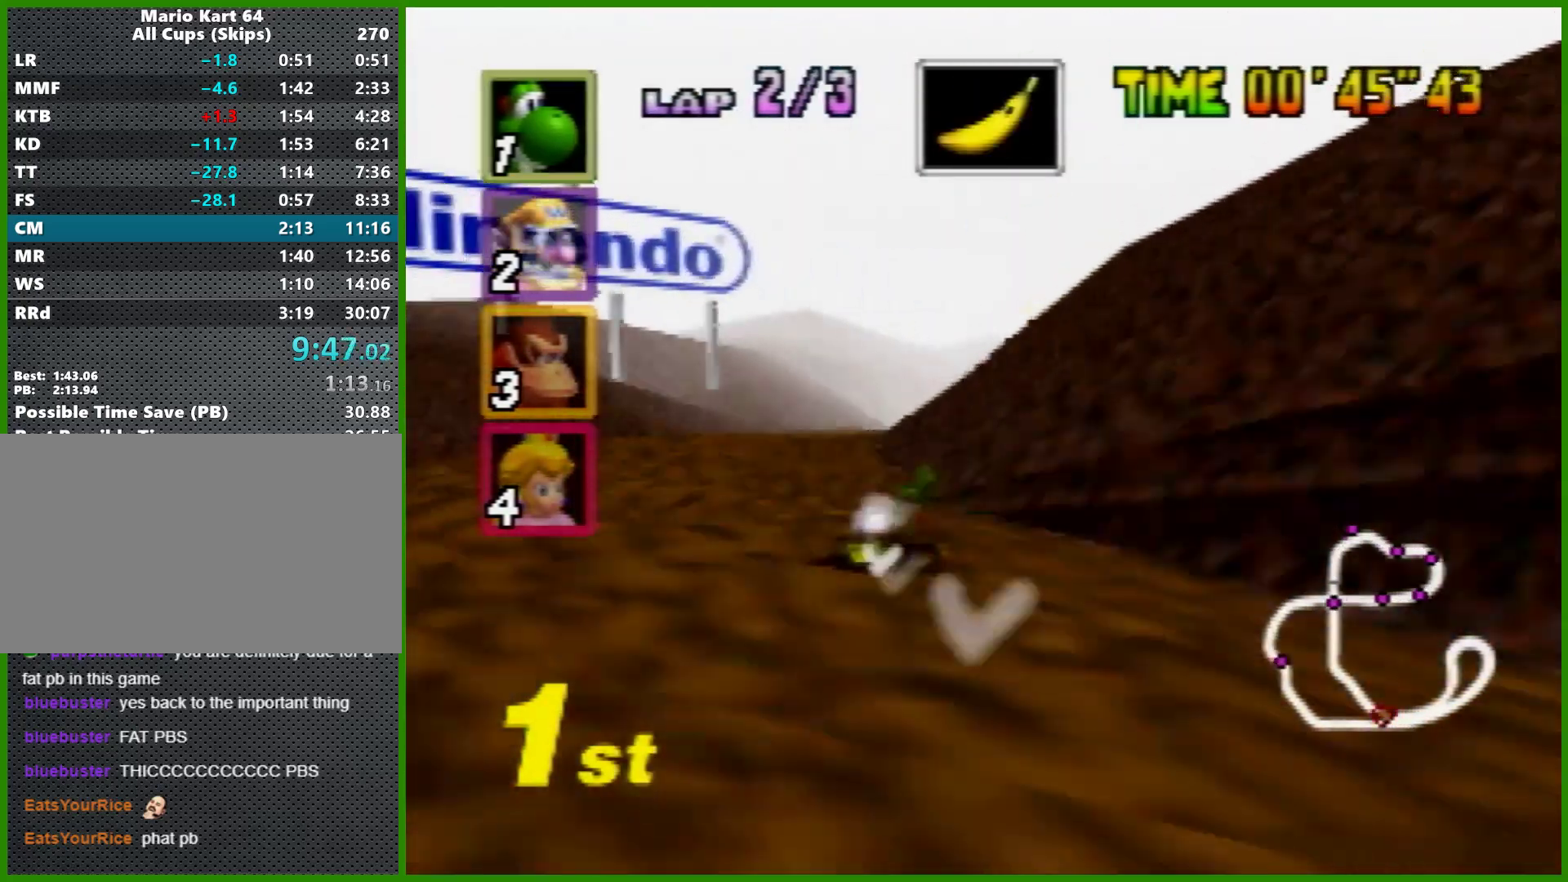
{"buttons": ["A"], "left_stick": "center", "events": [[67, "left_stick", "left"], [267, "left_stick", "right"], [367, "left_stick", "up-left"], [400, "R1", "up"], [467, "left_stick", "center"]]}
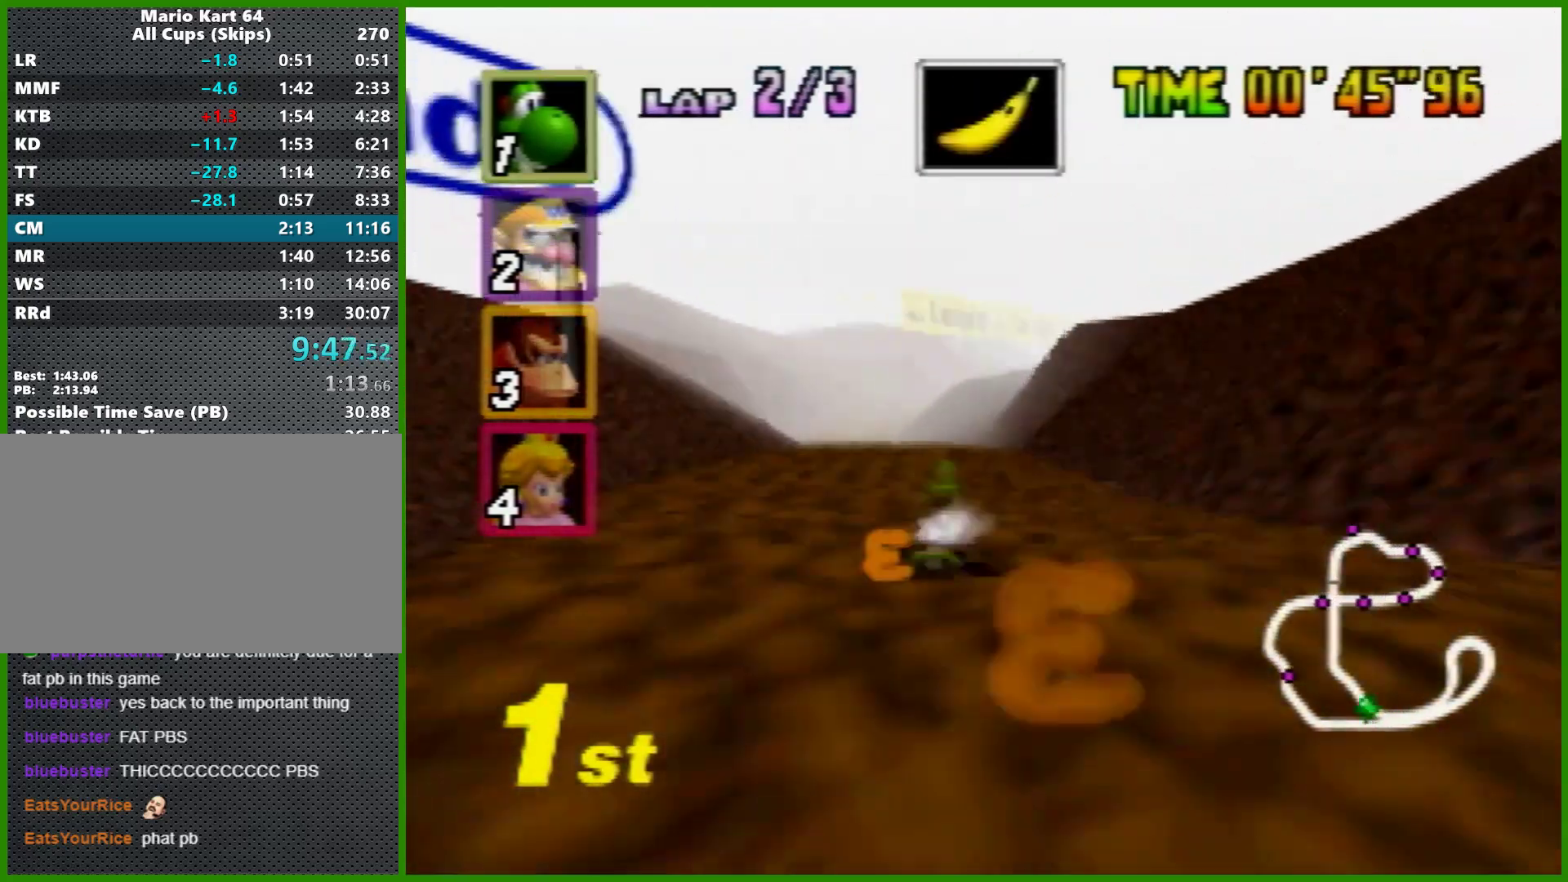
{"buttons": ["A", "R1"], "left_stick": "right", "events": [[367, "left_stick", "right"], [433, "R1", "down"]]}
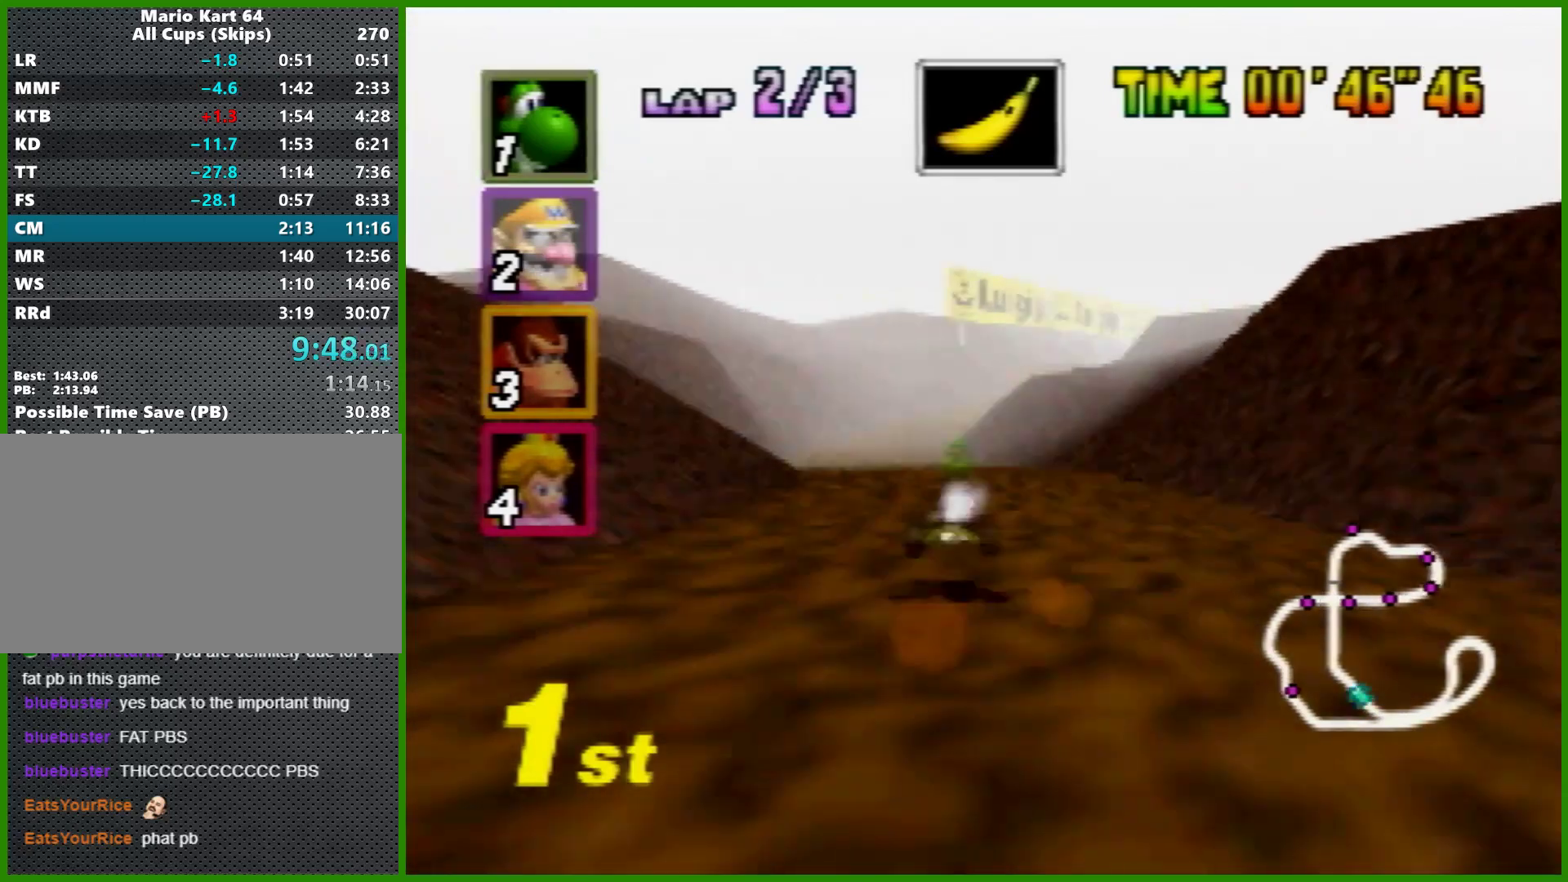
{"buttons": ["A", "R1"], "left_stick": "left", "events": [[100, "left_stick", "center"], [200, "left_stick", "left"]]}
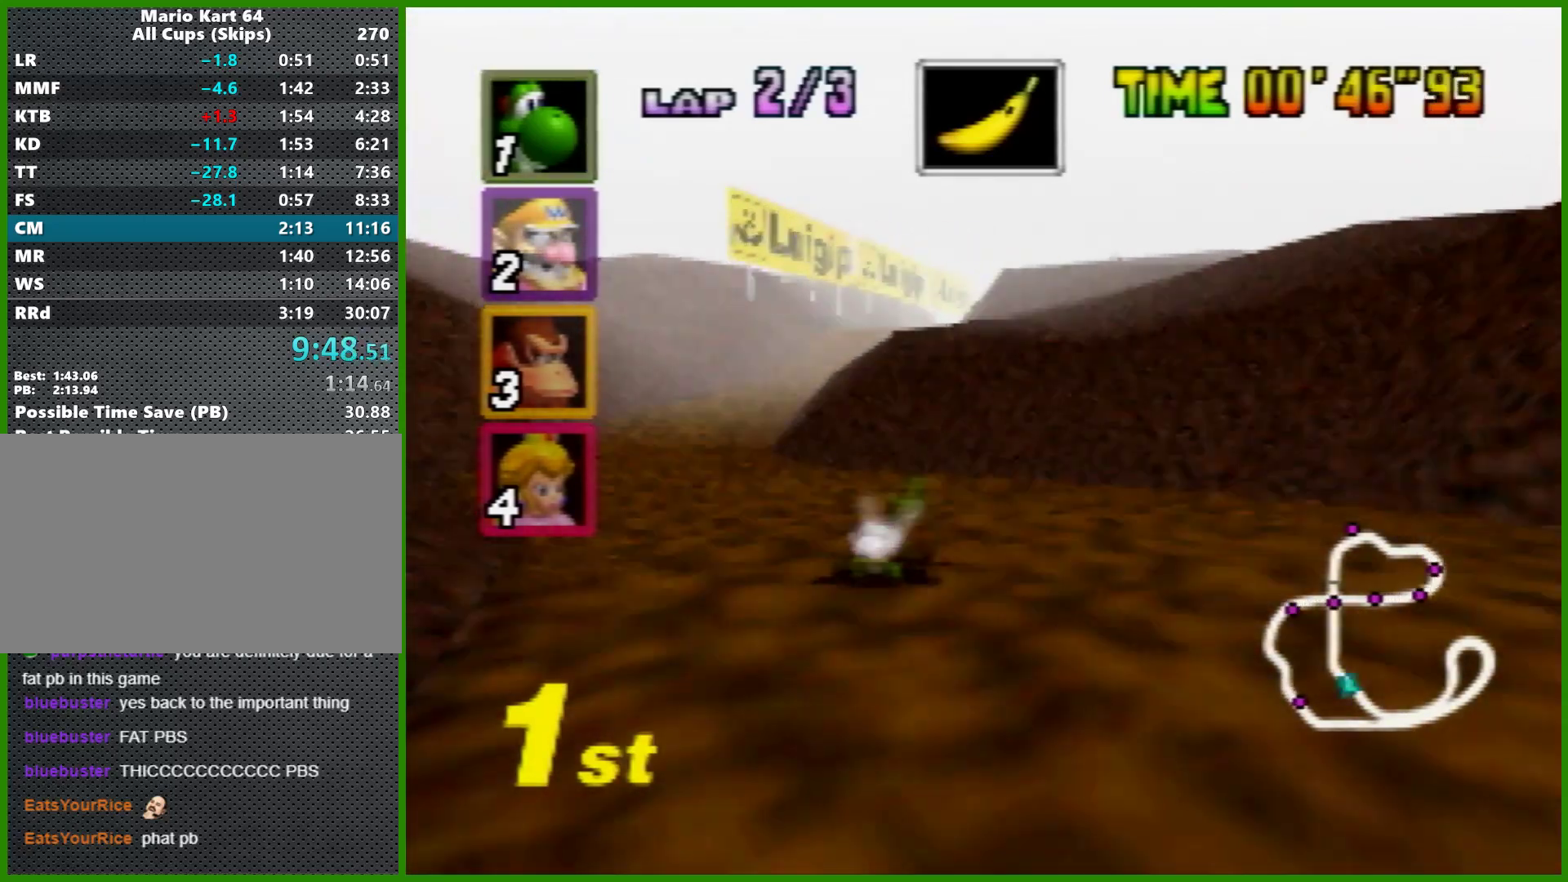
{"buttons": ["A", "R1"], "left_stick": "right", "events": [[100, "left_stick", "up-right"], [233, "left_stick", "left"], [500, "left_stick", "right"]]}
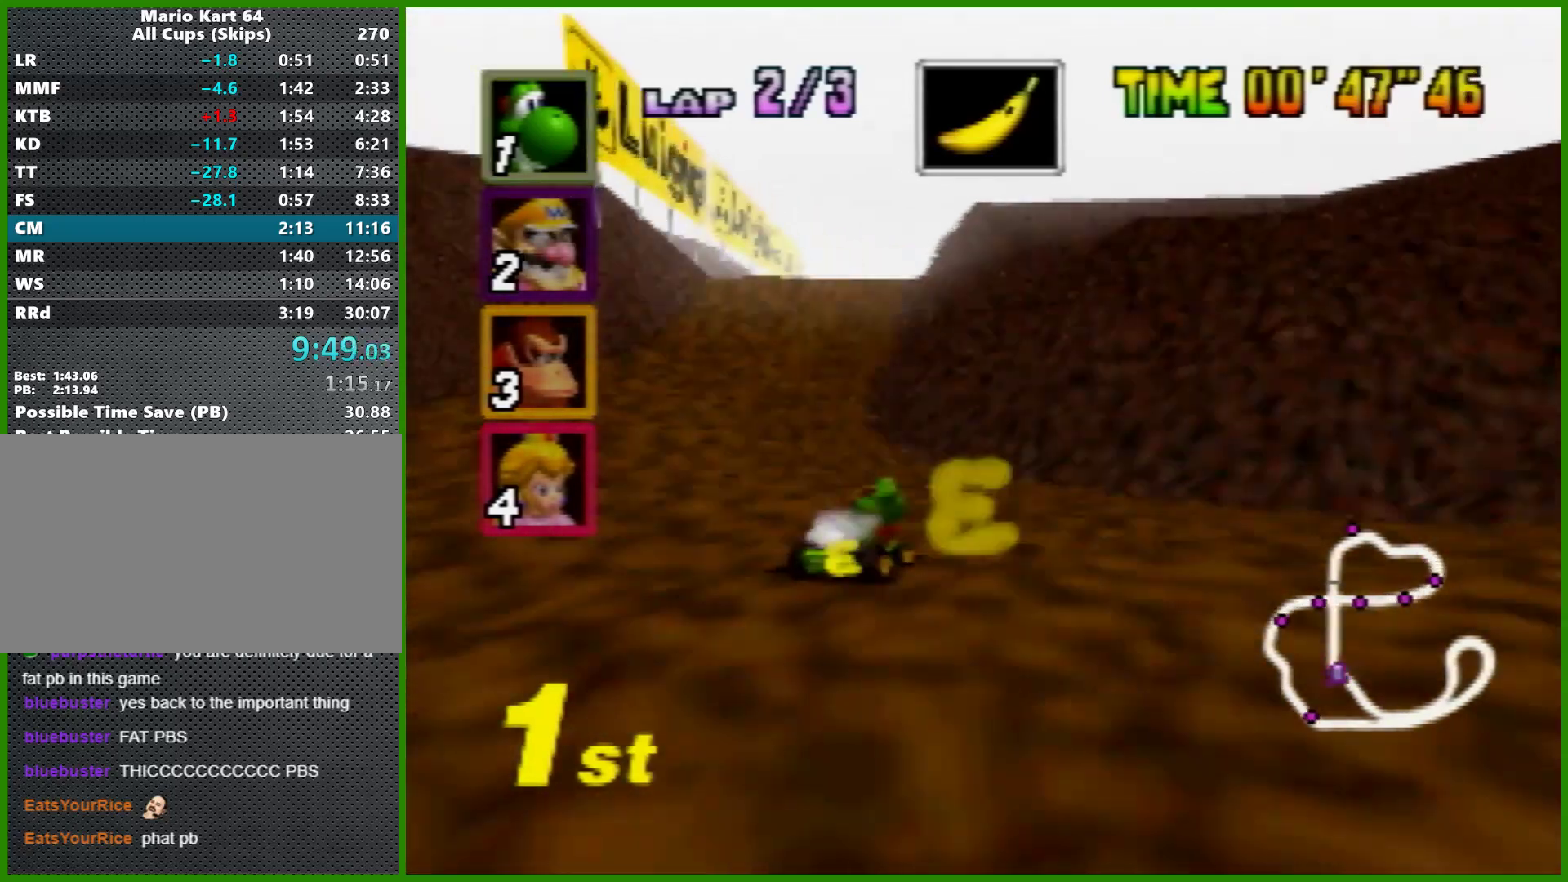
{"buttons": ["A"], "left_stick": "center", "events": [[167, "left_stick", "left"], [200, "R1", "up"], [267, "left_stick", "center"]]}
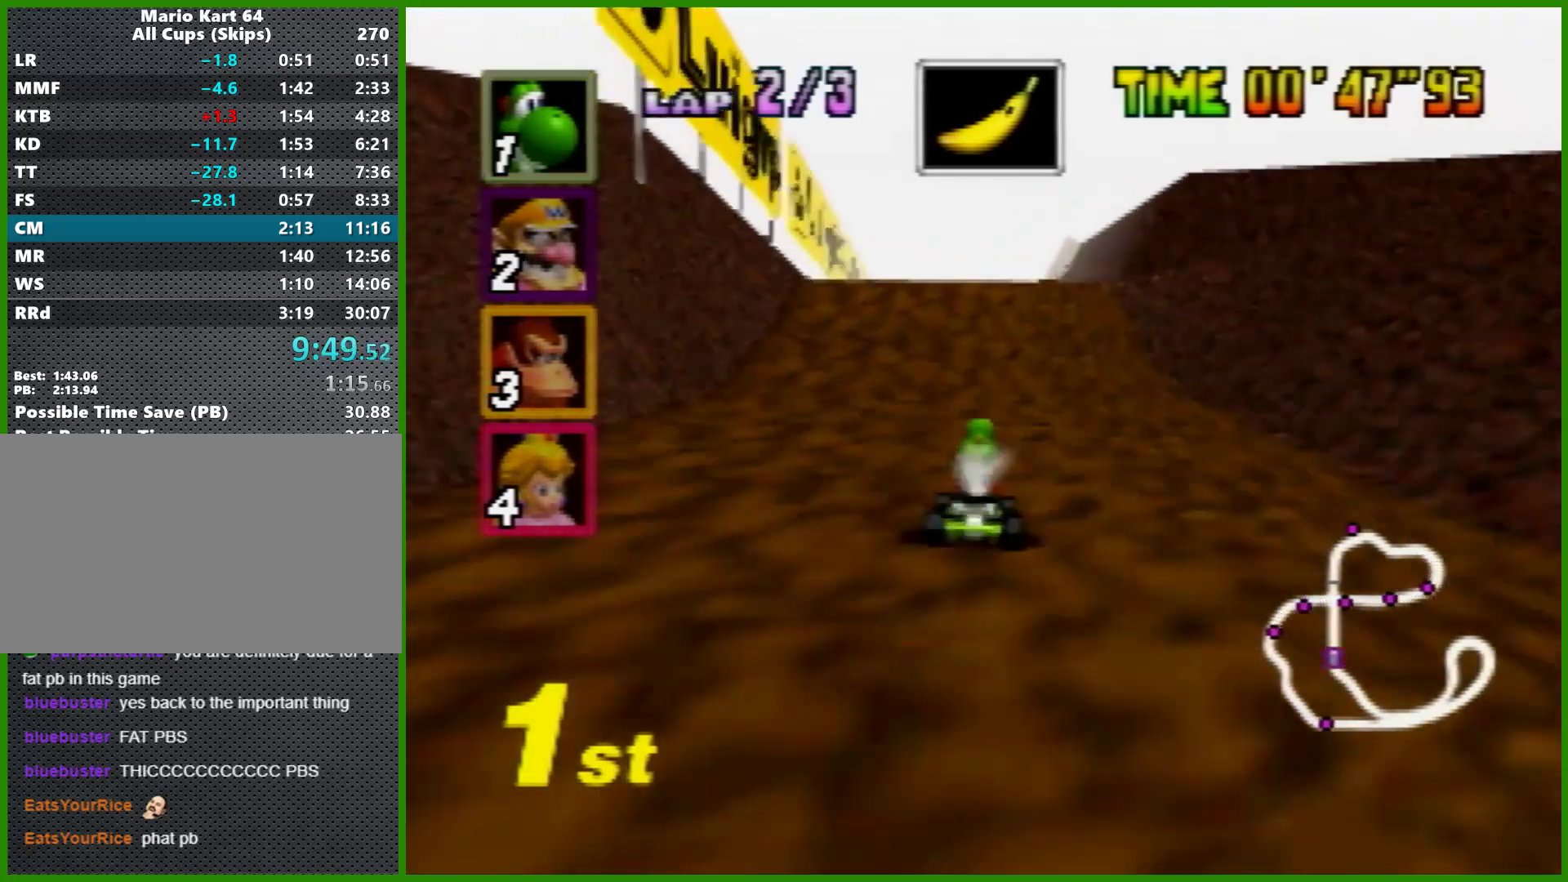
{"buttons": ["A"], "left_stick": "center", "events": [[33, "left_stick", "right"], [100, "left_stick", "up-right"], [200, "left_stick", "up-left"], [267, "left_stick", "center"]]}
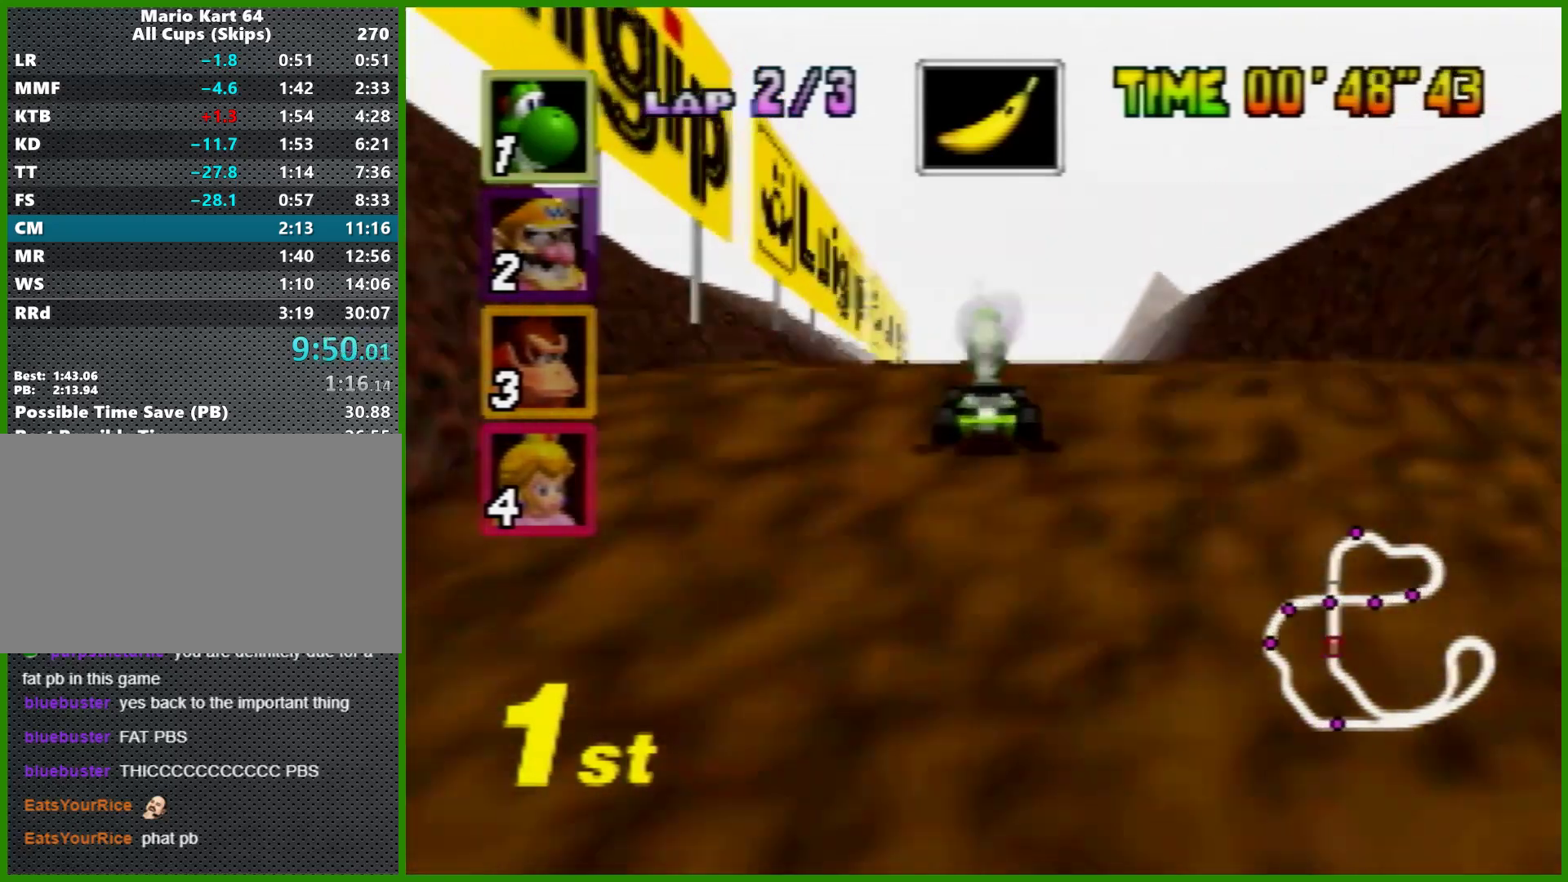
{"buttons": ["A"], "left_stick": "center", "events": []}
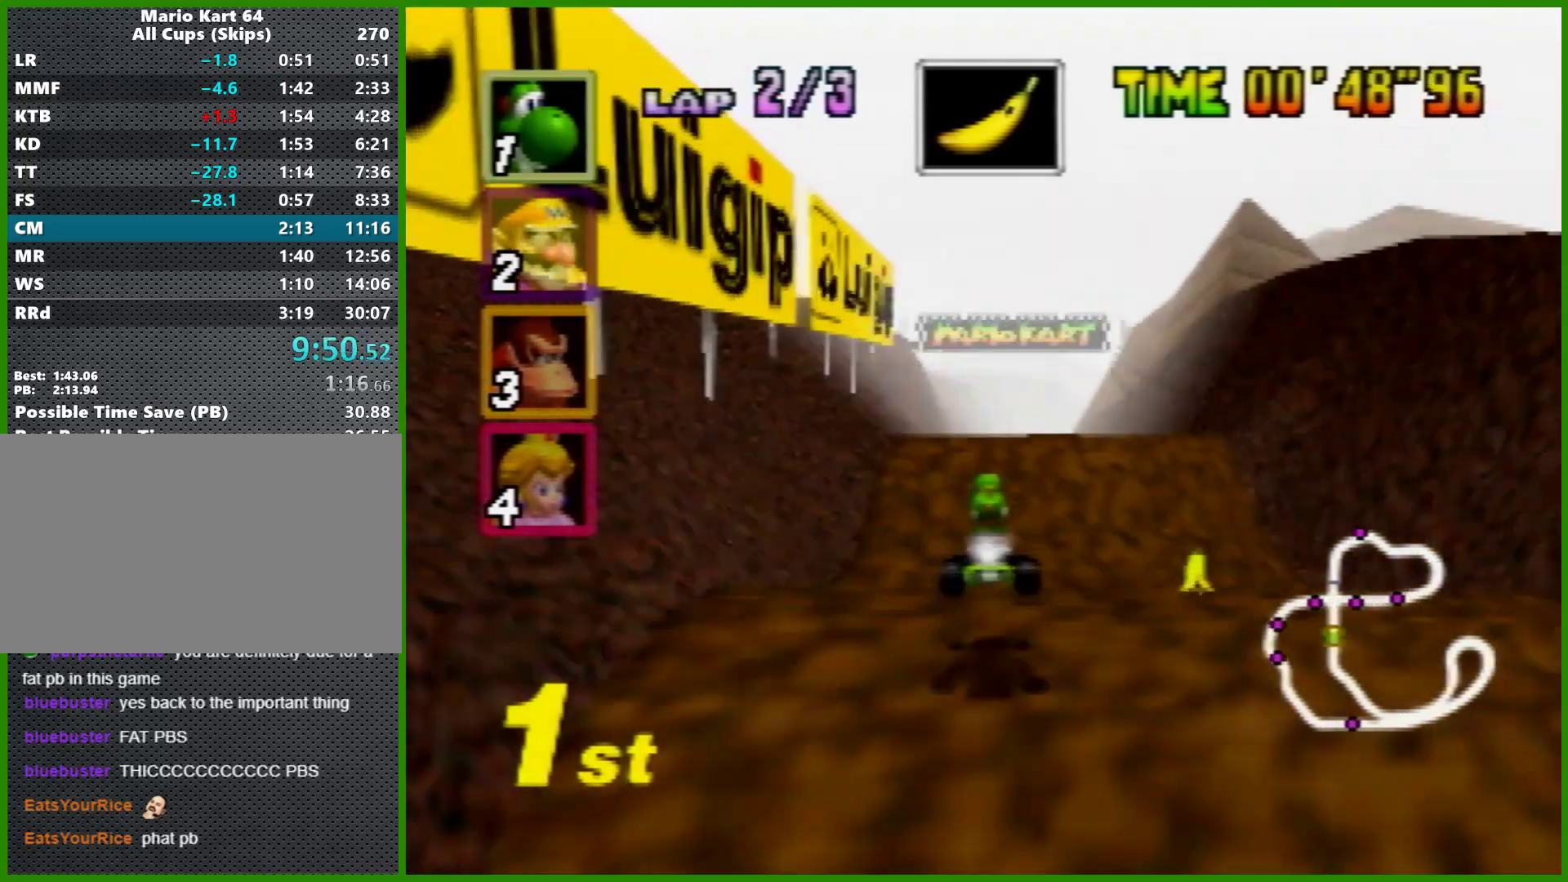
{"buttons": ["A"], "left_stick": "center", "events": [[233, "left_stick", "right"], [300, "left_stick", "center"]]}
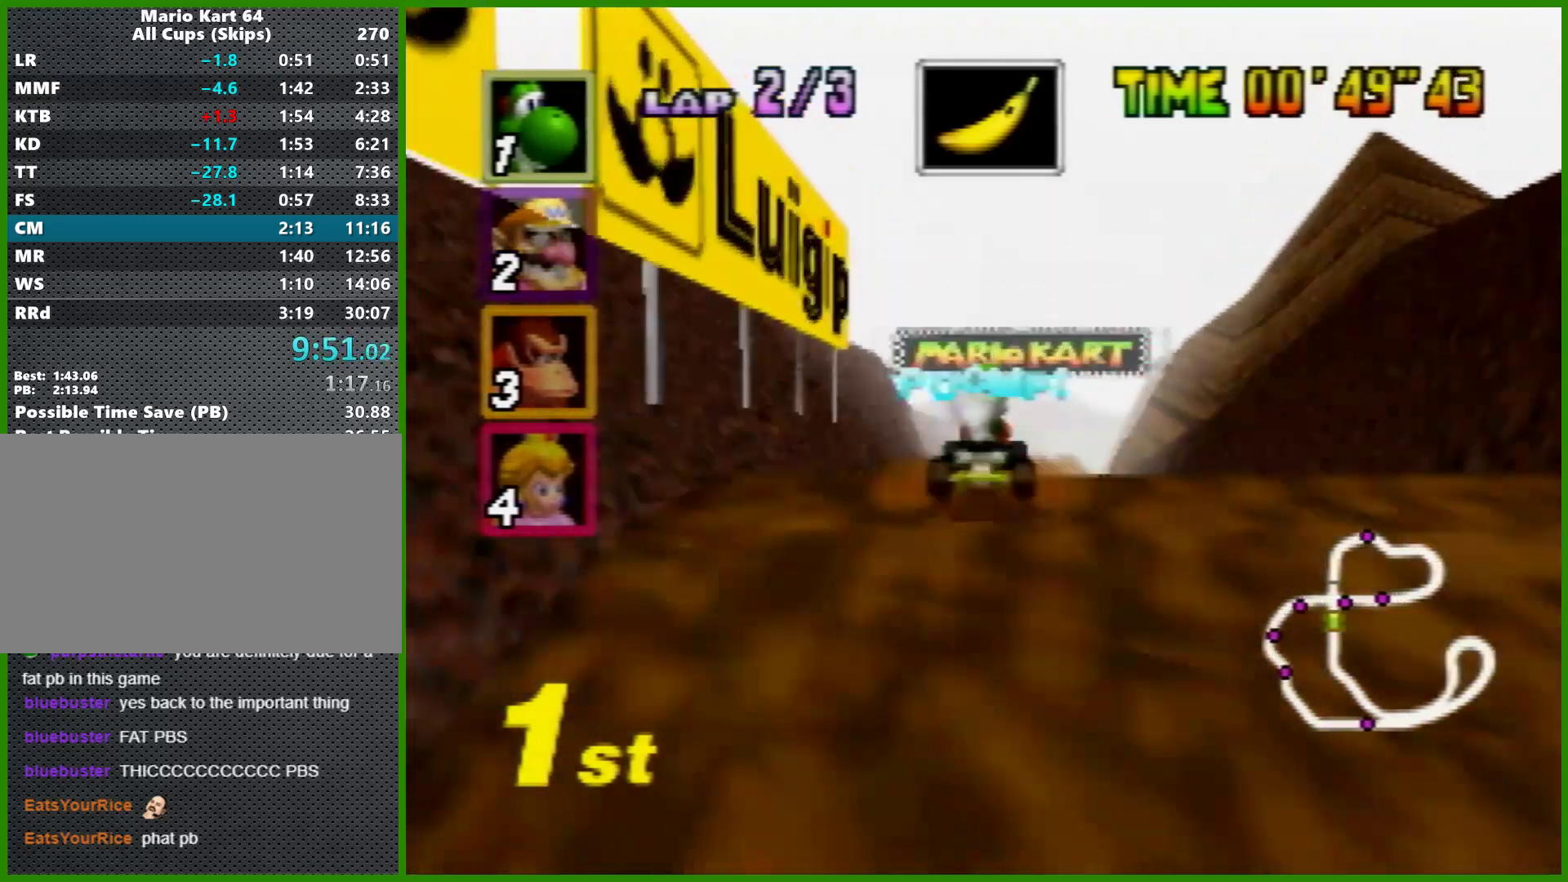
{"buttons": ["A"], "left_stick": "right", "events": [[467, "left_stick", "right"]]}
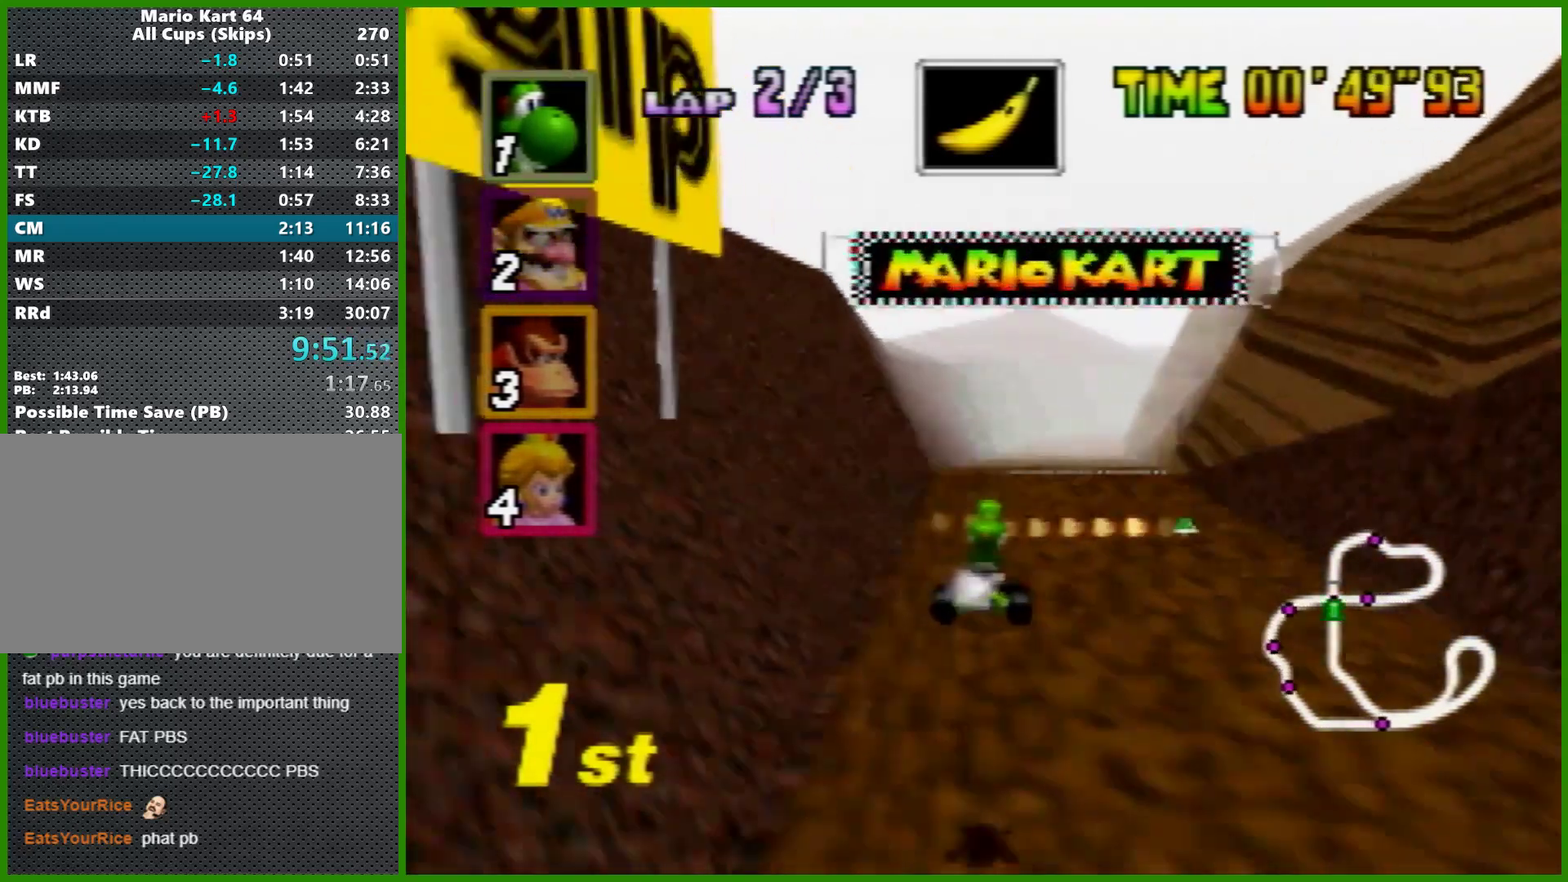
{"buttons": ["A", "R1"], "left_stick": "right", "events": [[100, "left_stick", "center"], [167, "left_stick", "right"], [267, "left_stick", "center"], [367, "left_stick", "right"], [400, "R1", "down"]]}
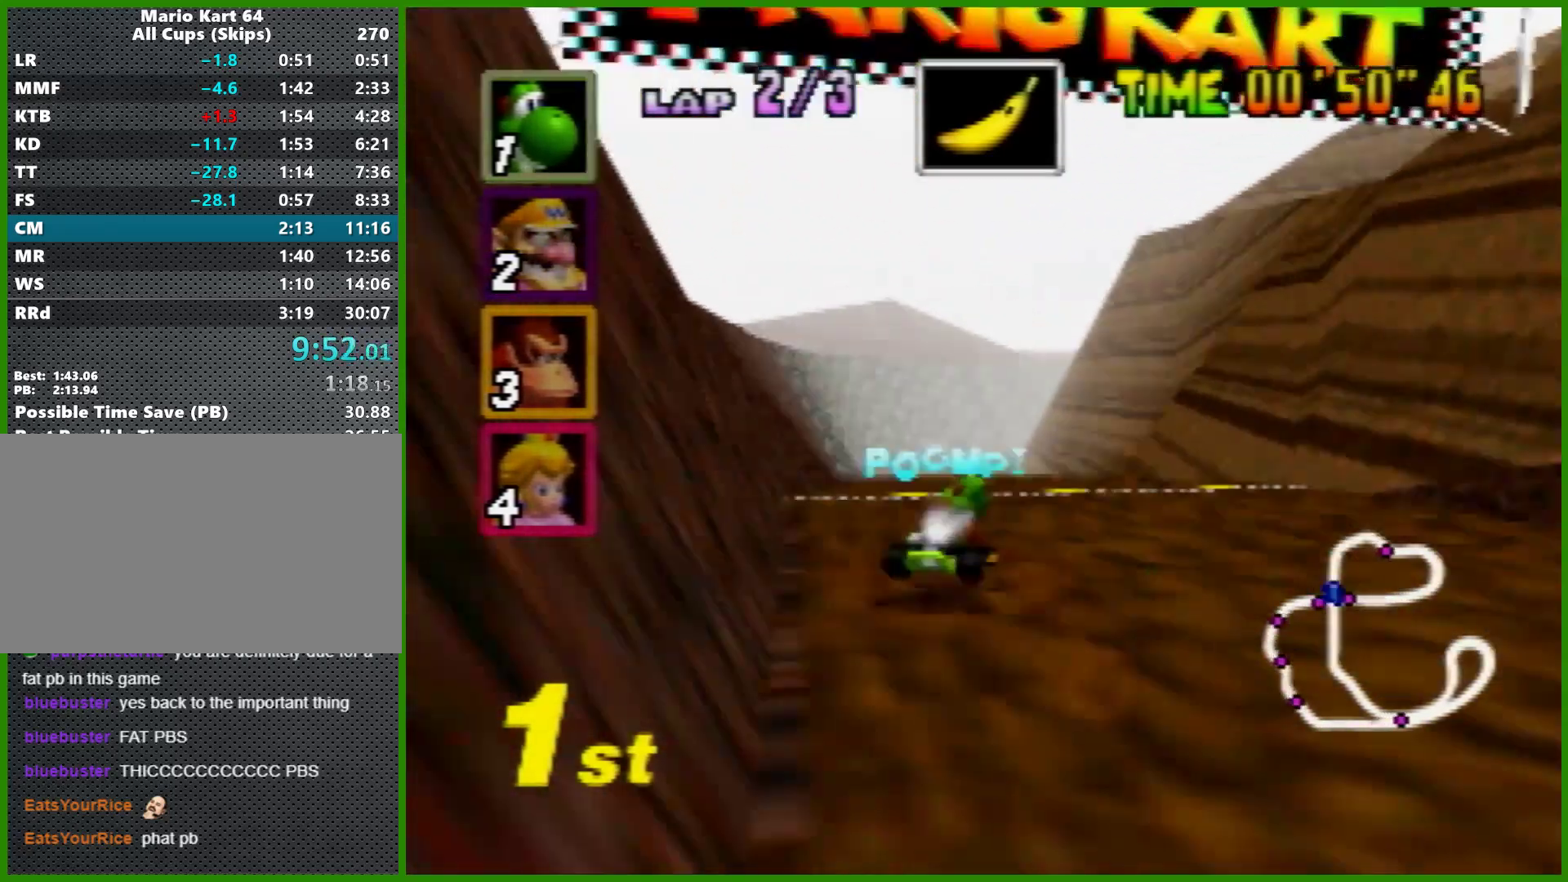
{"buttons": ["A", "R1"], "left_stick": "left", "events": [[100, "left_stick", "center"], [233, "Z", "down"], [267, "left_stick", "left"], [433, "Z", "up"]]}
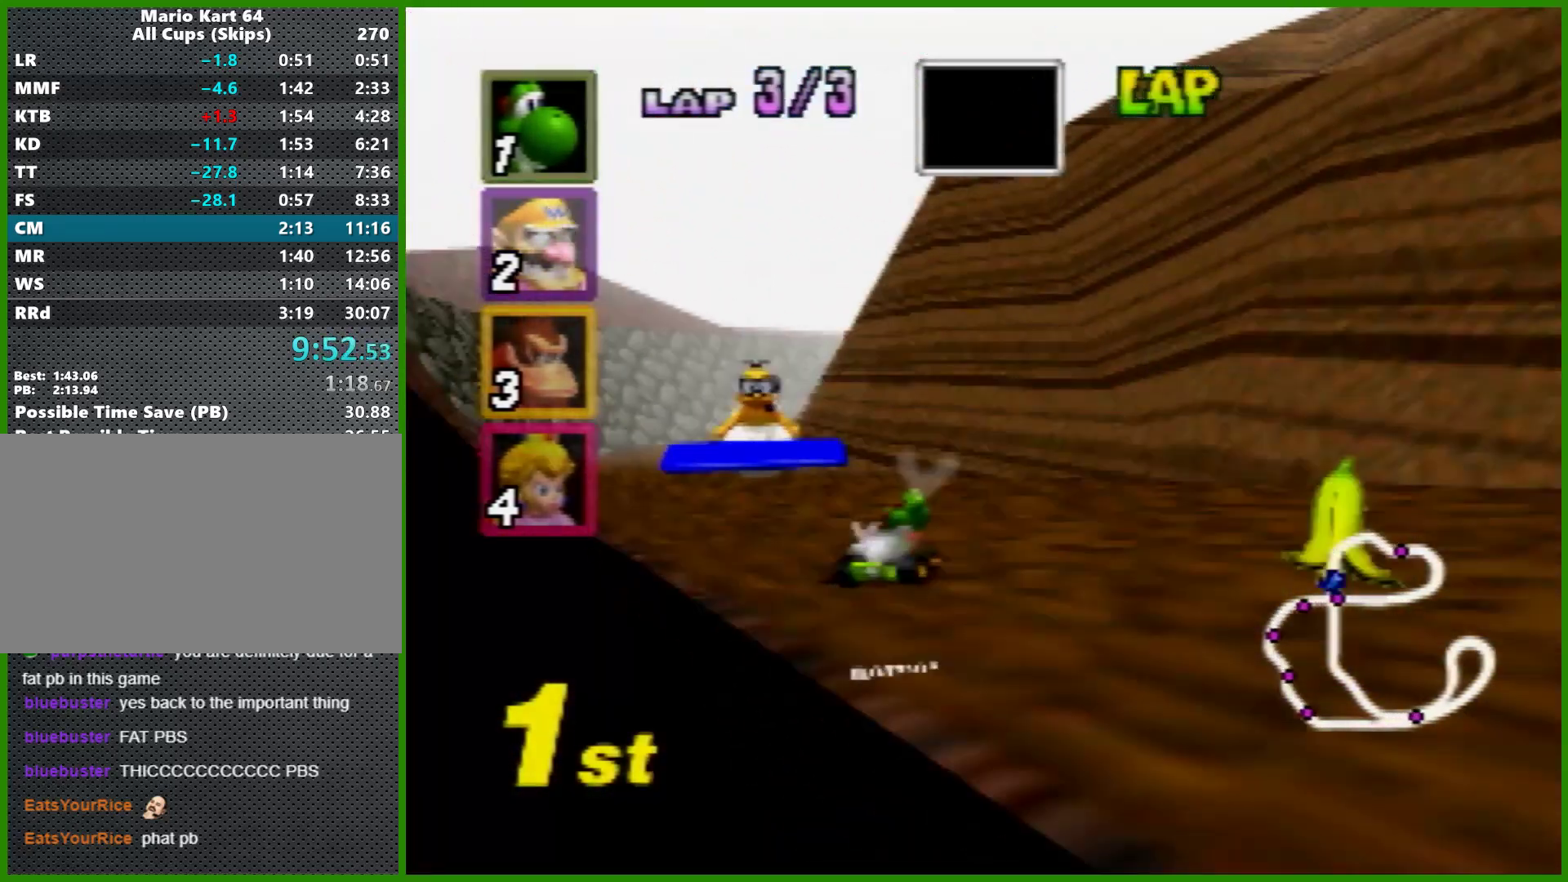
{"buttons": ["A", "R1"], "left_stick": "left", "events": [[233, "left_stick", "right"], [300, "left_stick", "up-left"], [400, "left_stick", "left"]]}
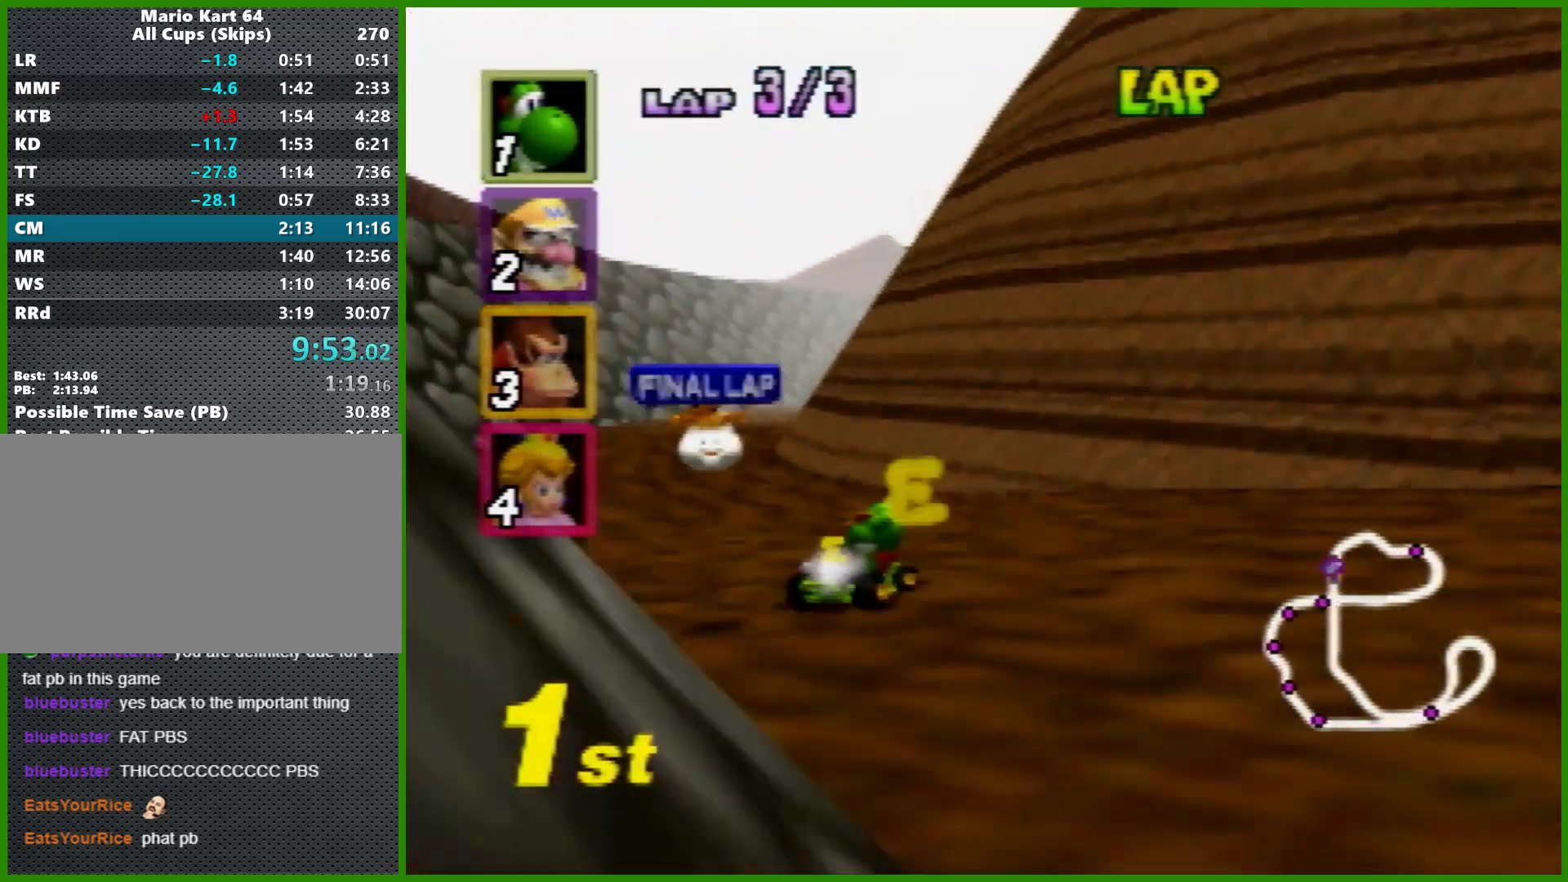
{"buttons": ["A", "R1"], "left_stick": "right", "events": [[100, "left_stick", "right"]]}
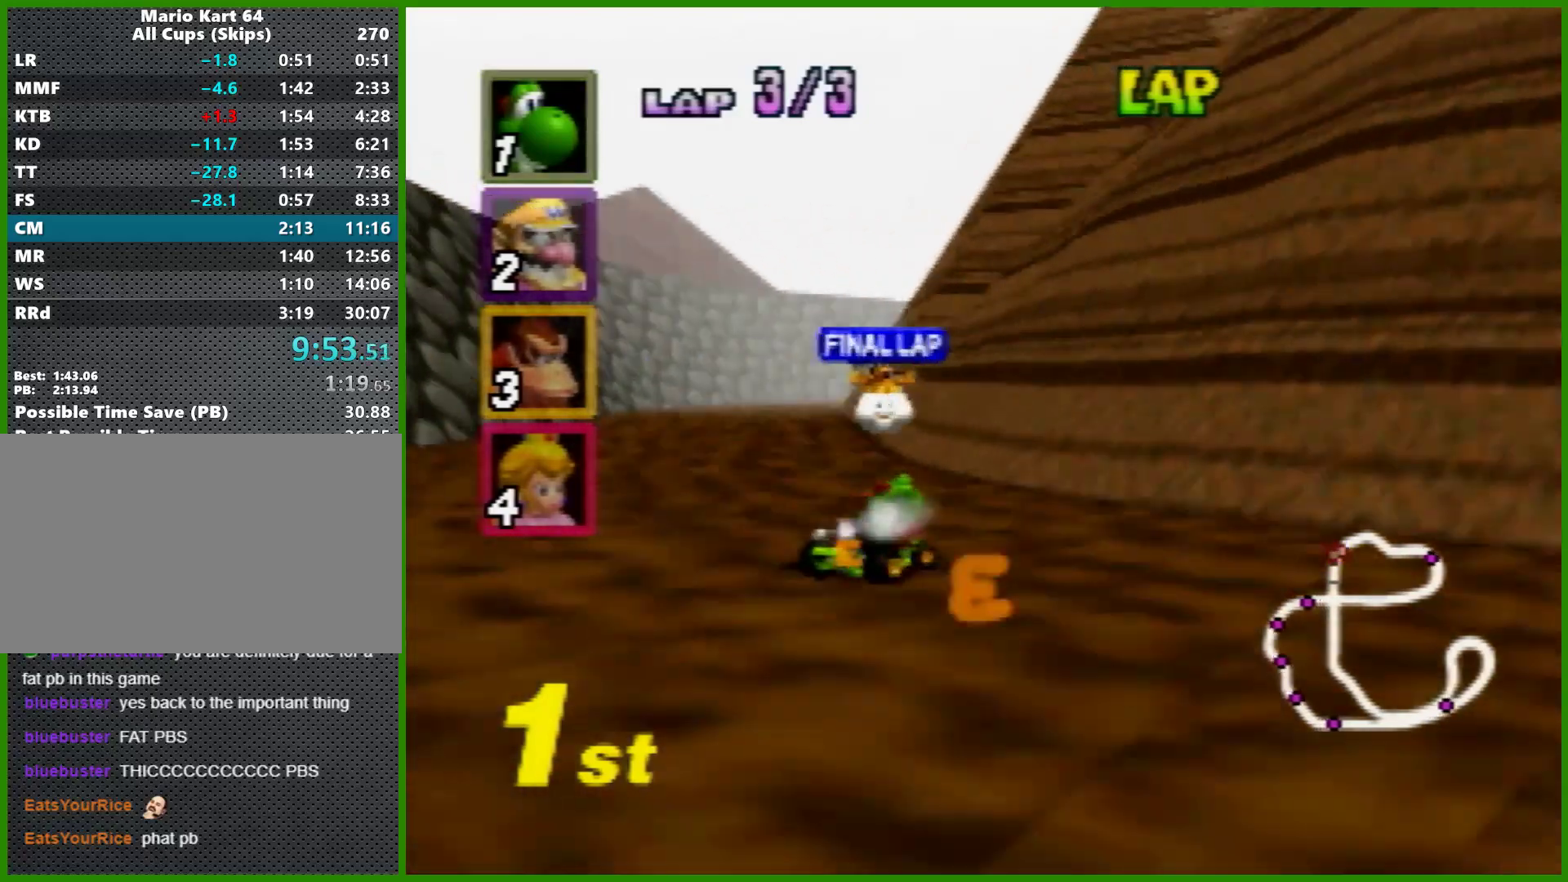
{"buttons": ["A", "R1"], "left_stick": "left", "events": [[100, "left_stick", "left"]]}
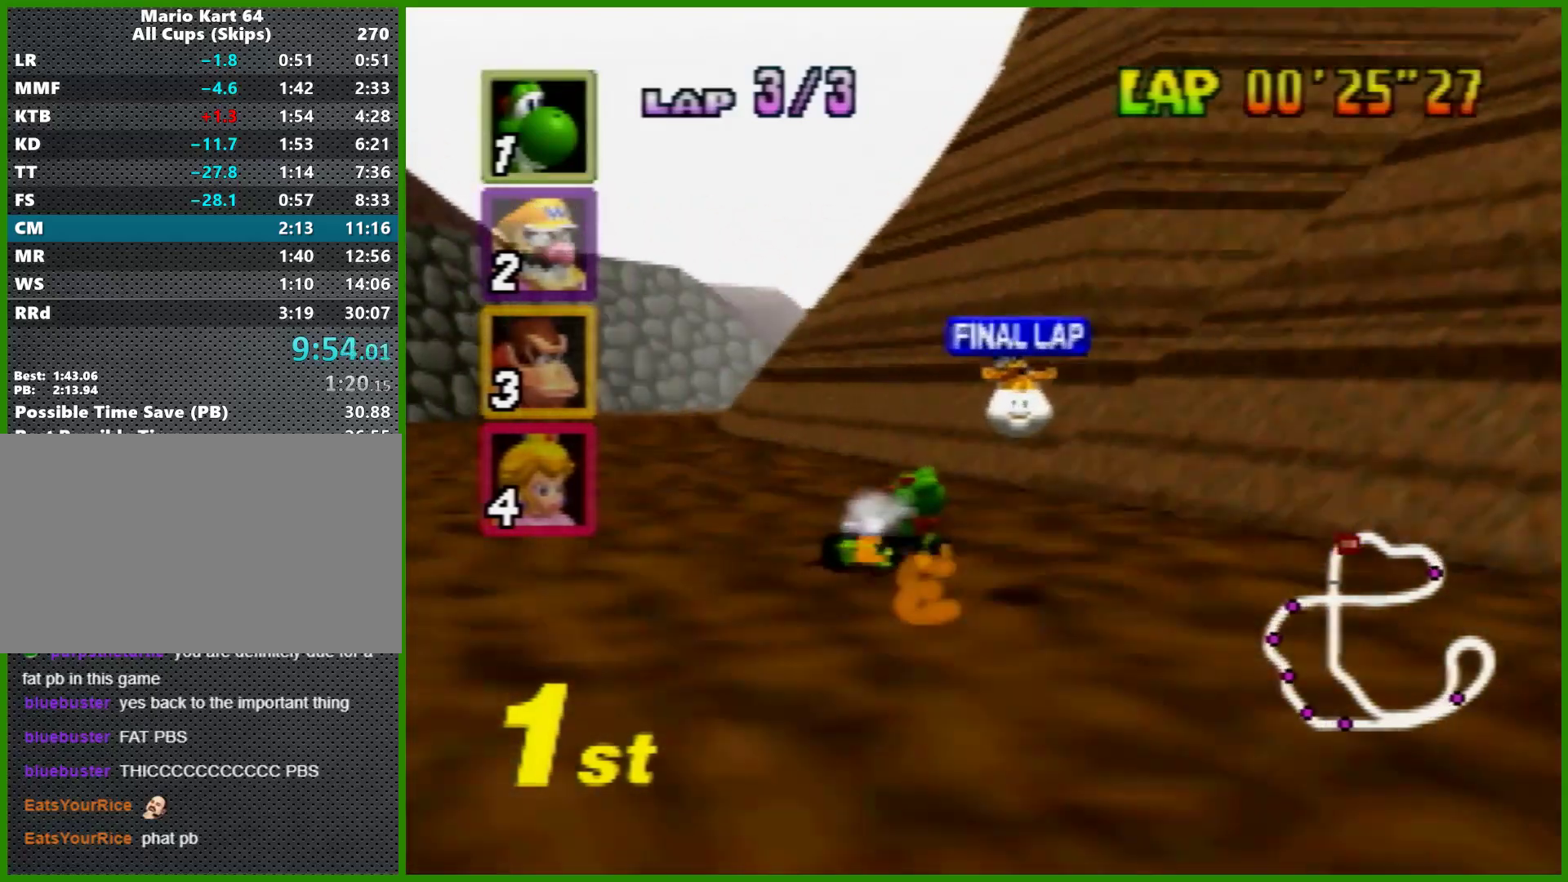
{"buttons": ["A", "R1"], "left_stick": "right", "events": [[467, "left_stick", "right"]]}
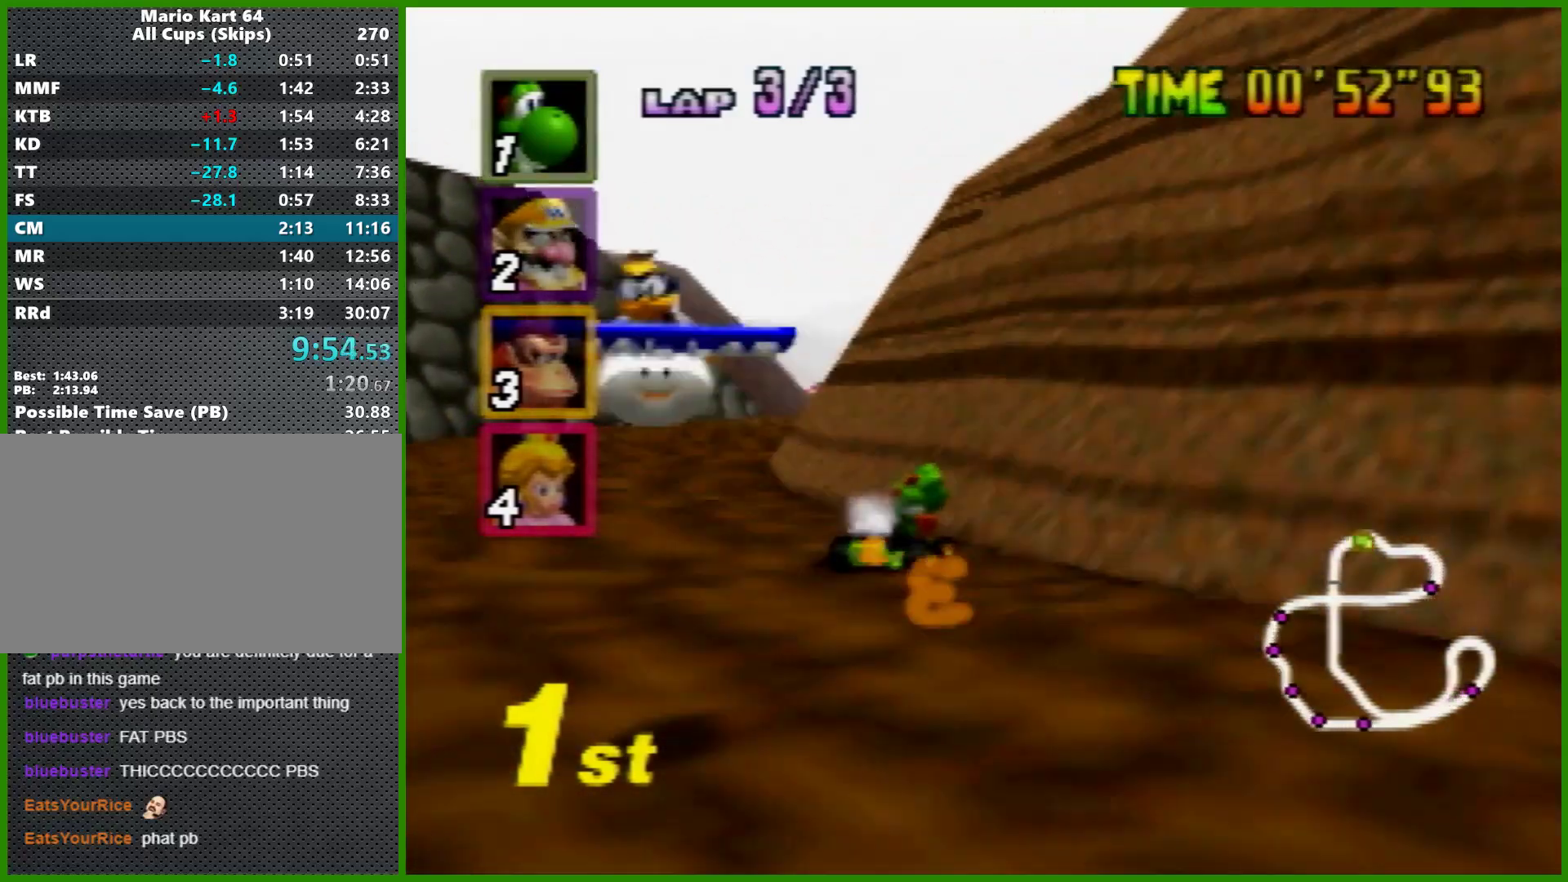
{"buttons": ["A"], "left_stick": "center", "events": [[233, "R1", "up"], [233, "left_stick", "left"], [367, "left_stick", "center"]]}
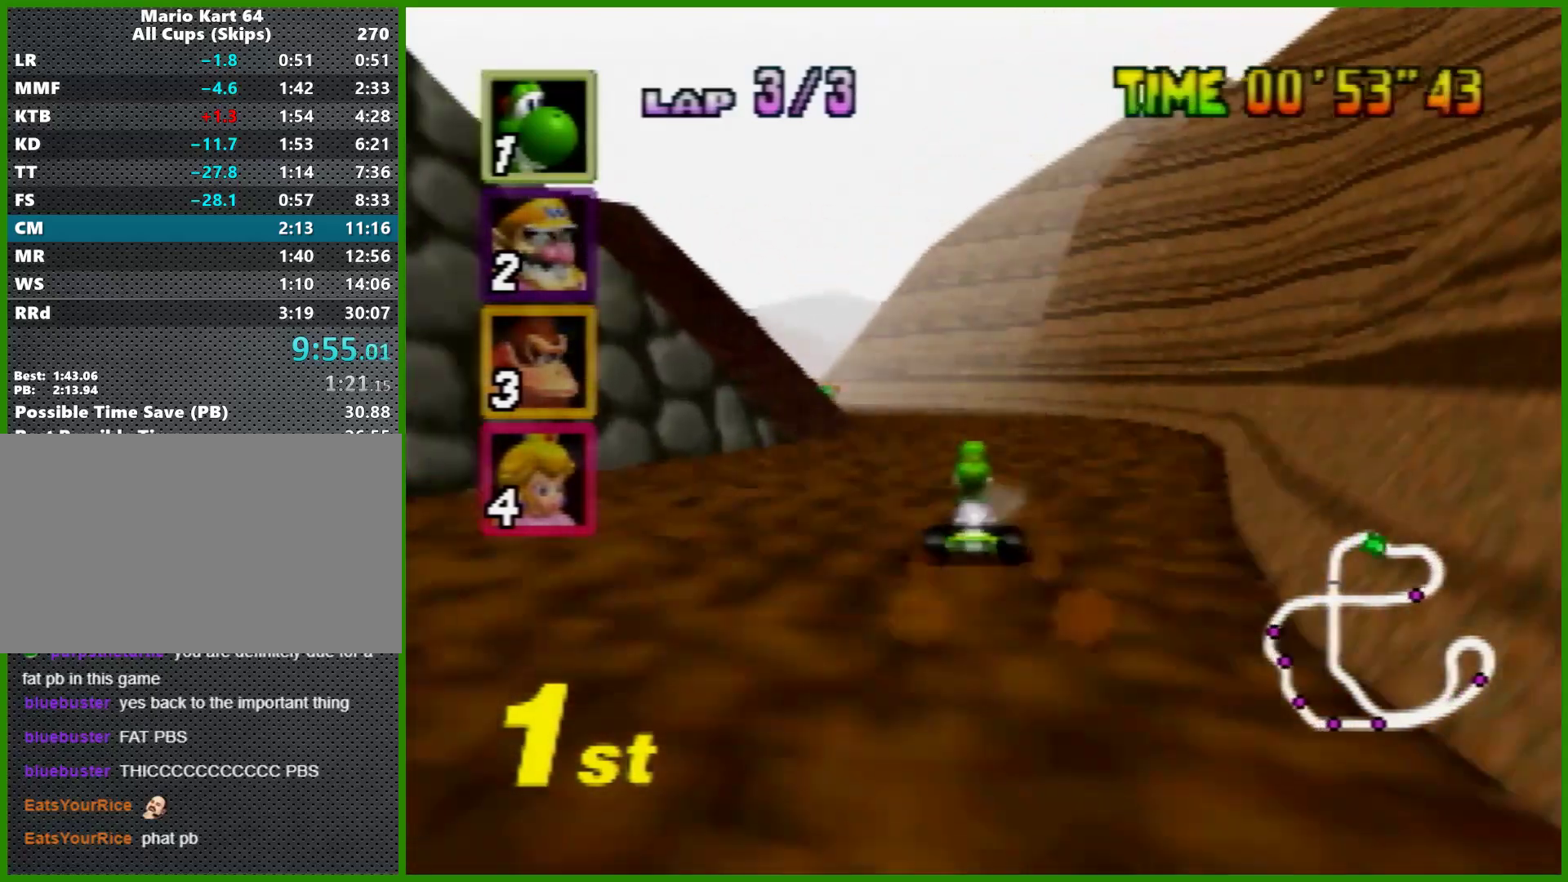
{"buttons": ["A"], "left_stick": "right", "events": [[67, "left_stick", "left"], [400, "left_stick", "right"]]}
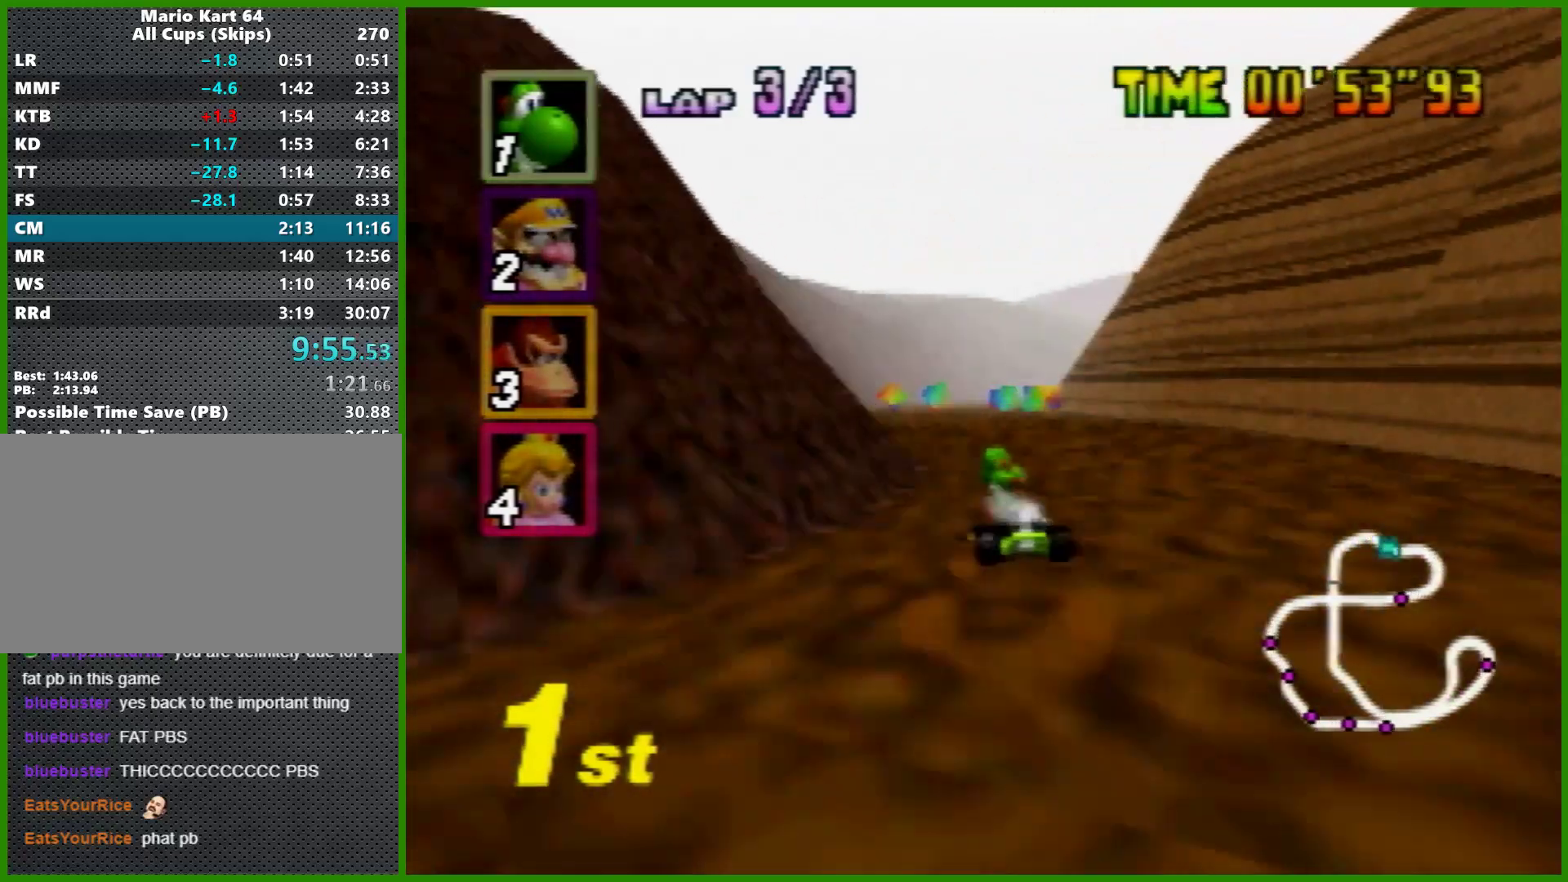
{"buttons": ["A", "R1"], "left_stick": "left", "events": [[67, "R1", "down"], [367, "left_stick", "left"]]}
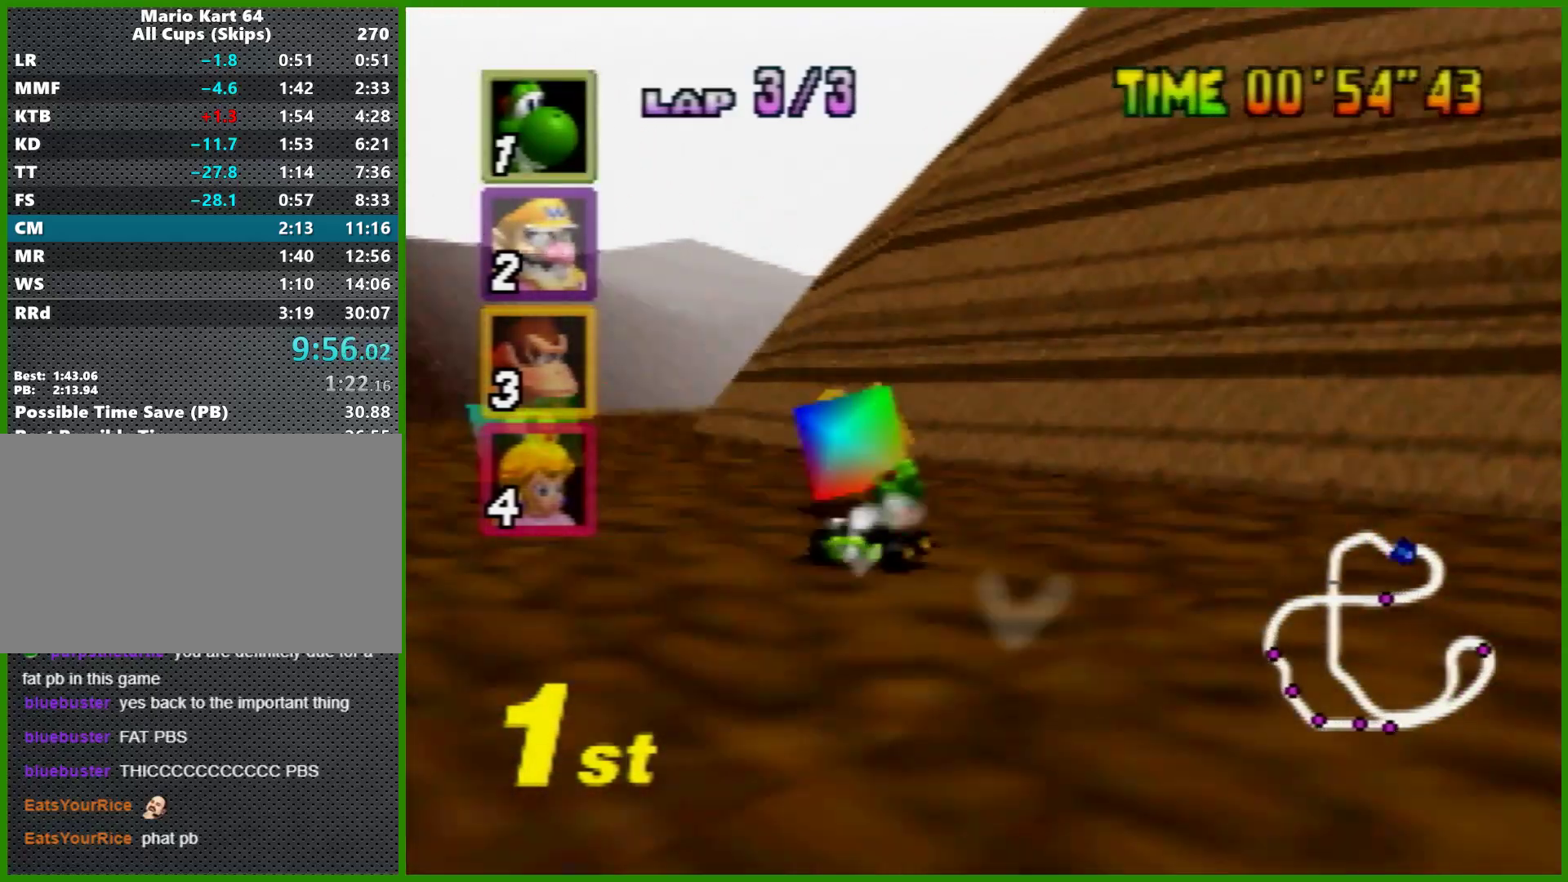
{"buttons": ["A", "R1"], "left_stick": "right", "events": [[267, "left_stick", "right"]]}
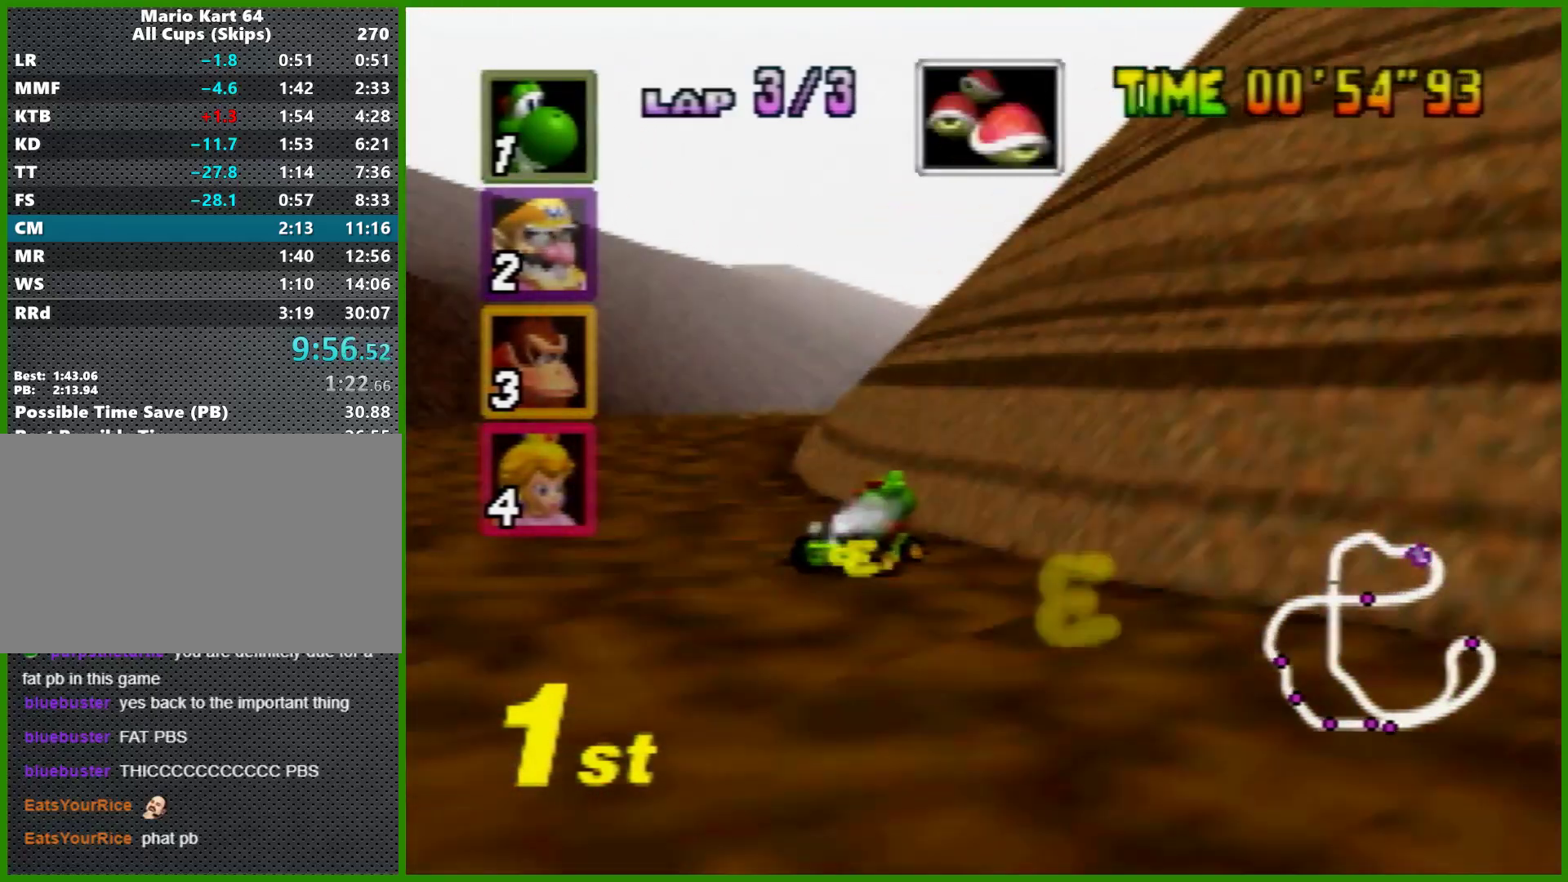
{"buttons": ["A", "R1", "Z"], "left_stick": "left", "events": [[500, "Z", "down"], [500, "left_stick", "left"]]}
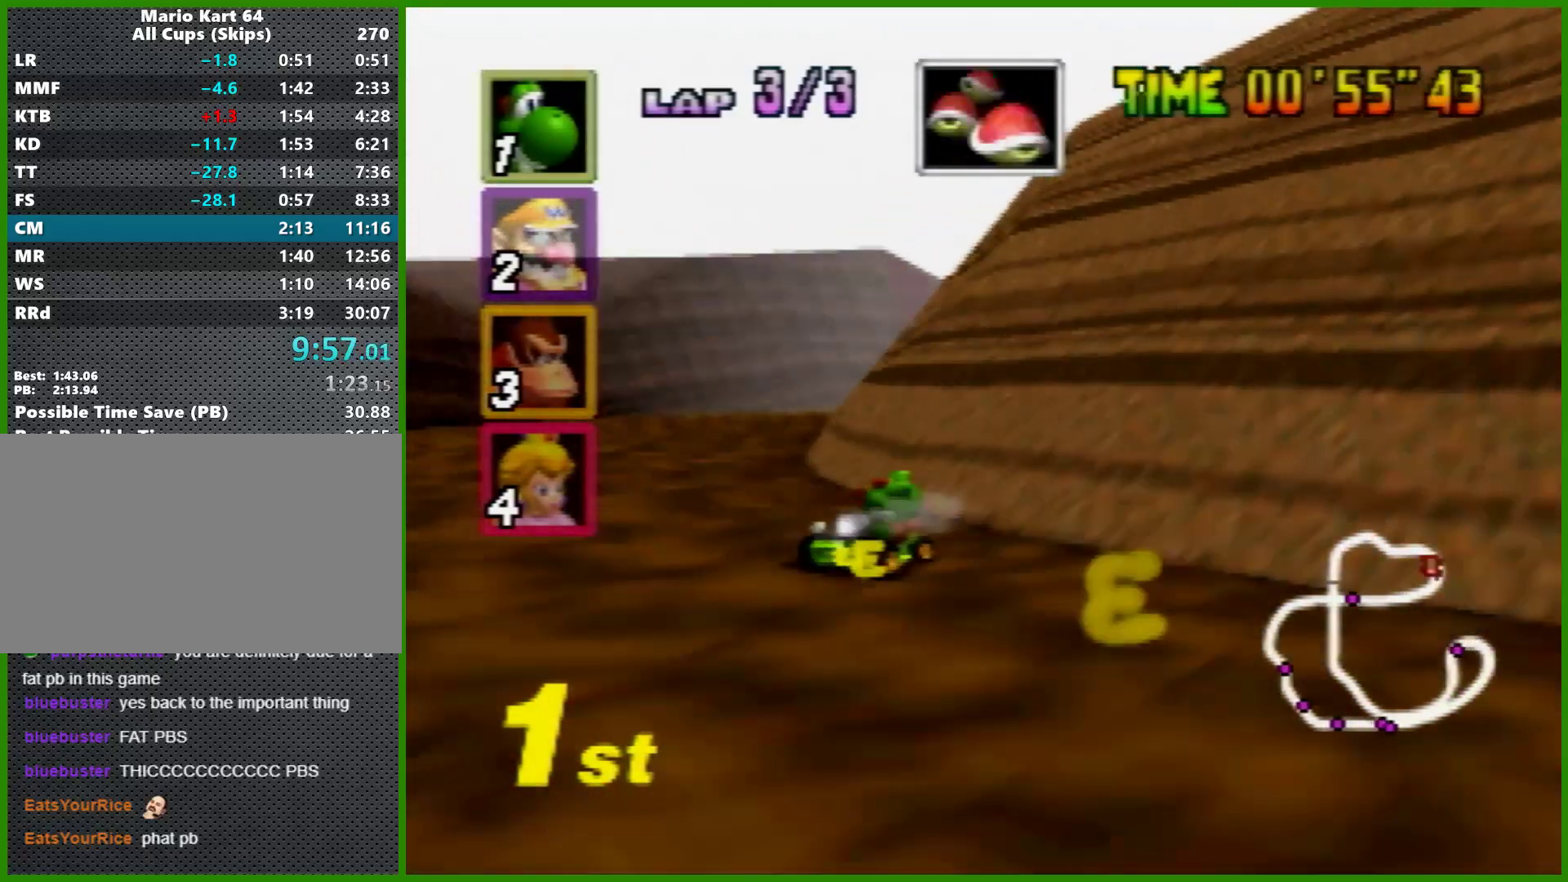
{"buttons": ["A", "R1"], "left_stick": "right", "events": [[133, "Z", "up"], [133, "left_stick", "right"]]}
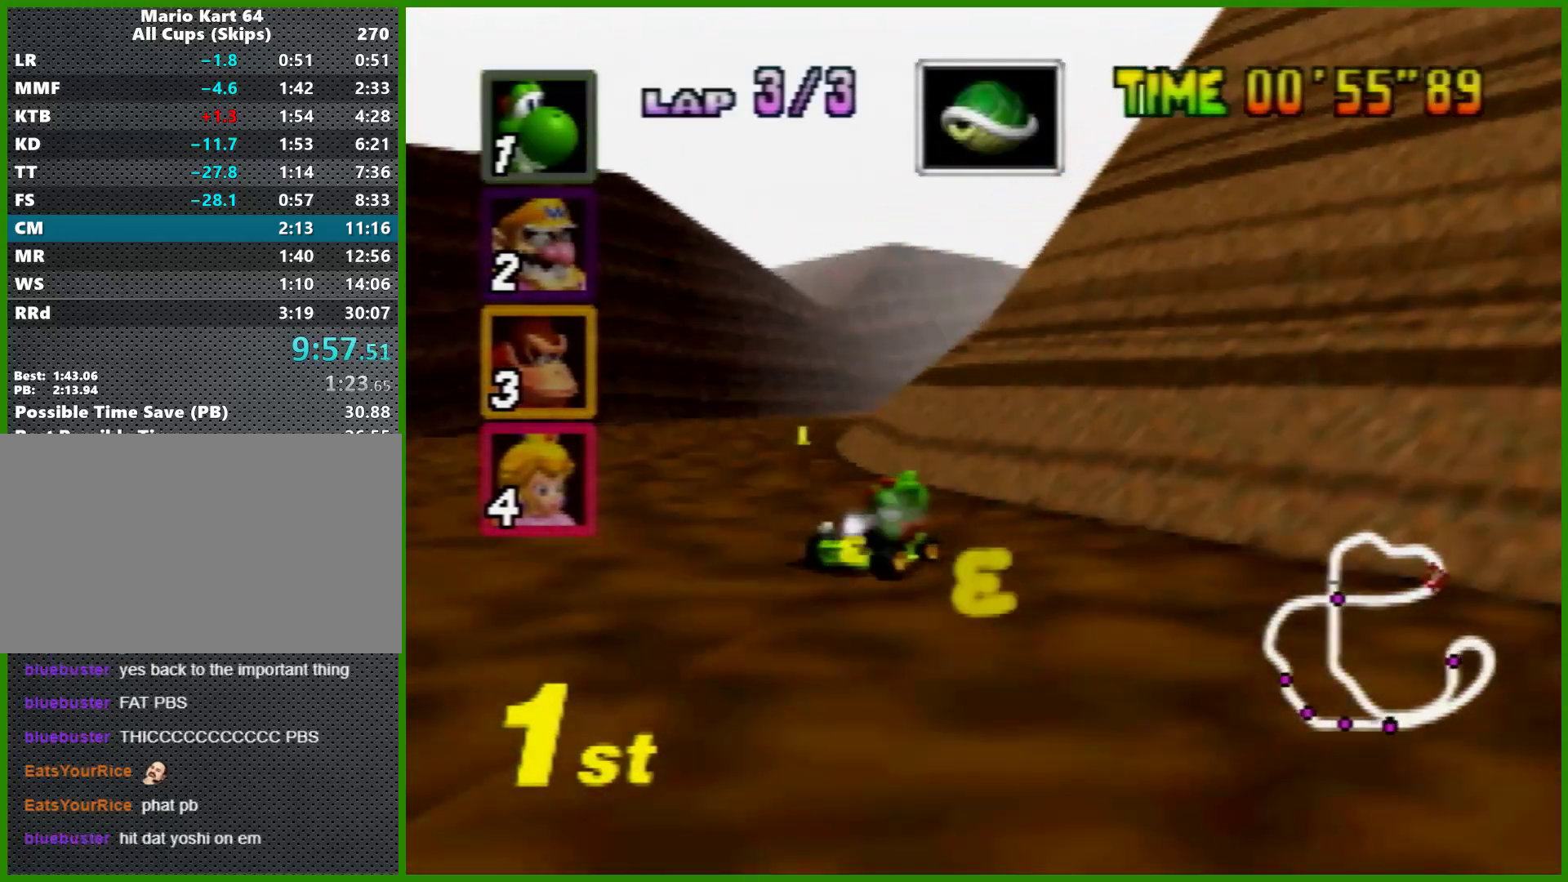
{"buttons": ["A", "R1"], "left_stick": "right", "events": [[200, "left_stick", "center"], [267, "left_stick", "left"], [367, "left_stick", "right"]]}
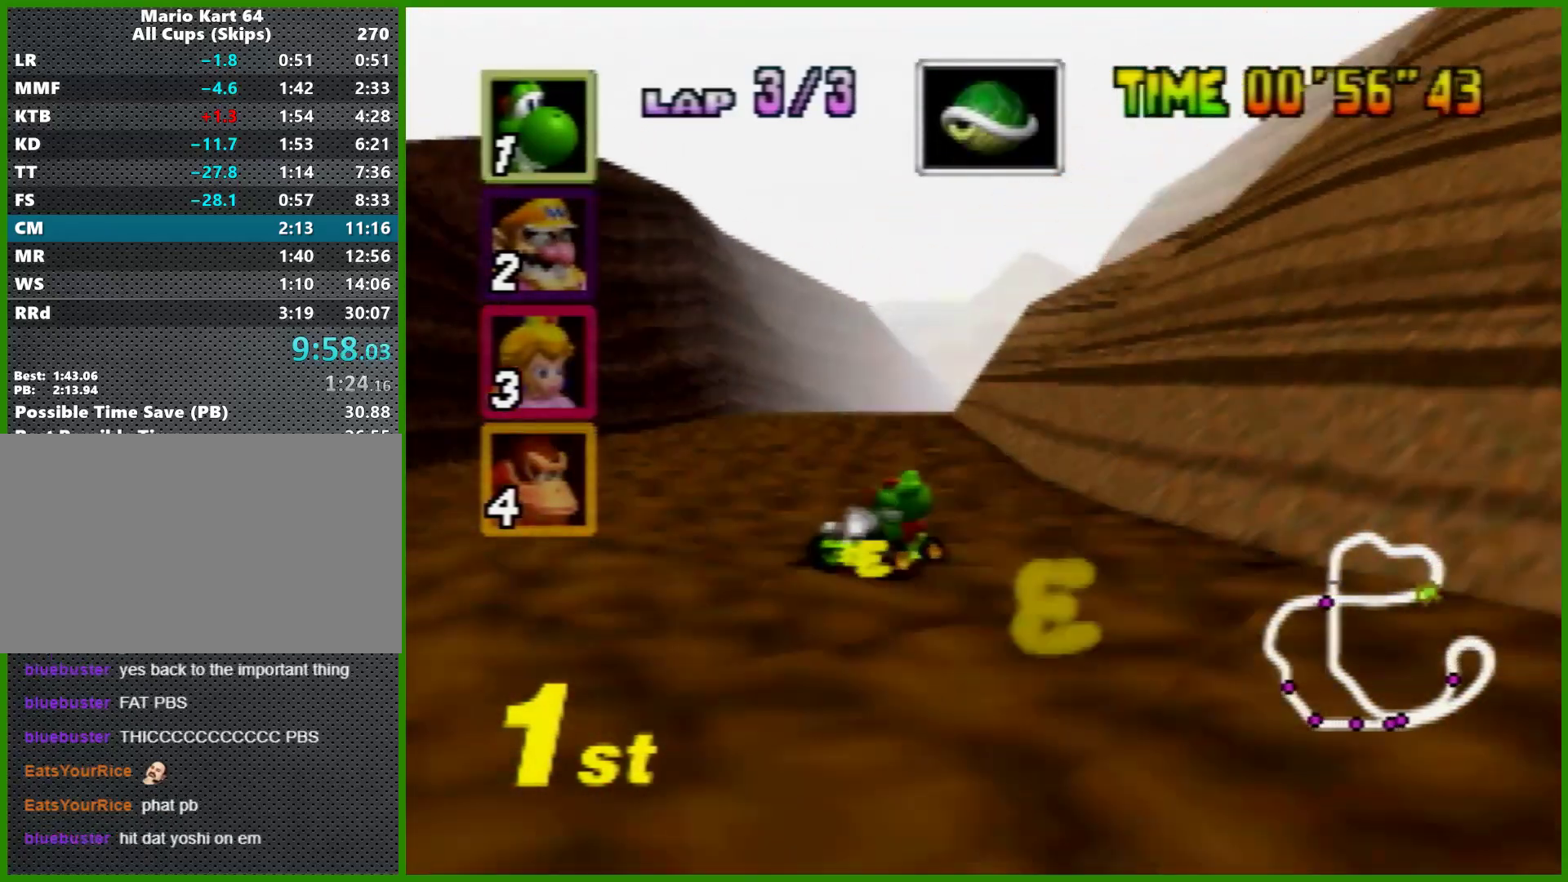
{"buttons": ["A", "R1"], "left_stick": "left", "events": [[267, "left_stick", "left"], [433, "left_stick", "right"], [500, "left_stick", "left"]]}
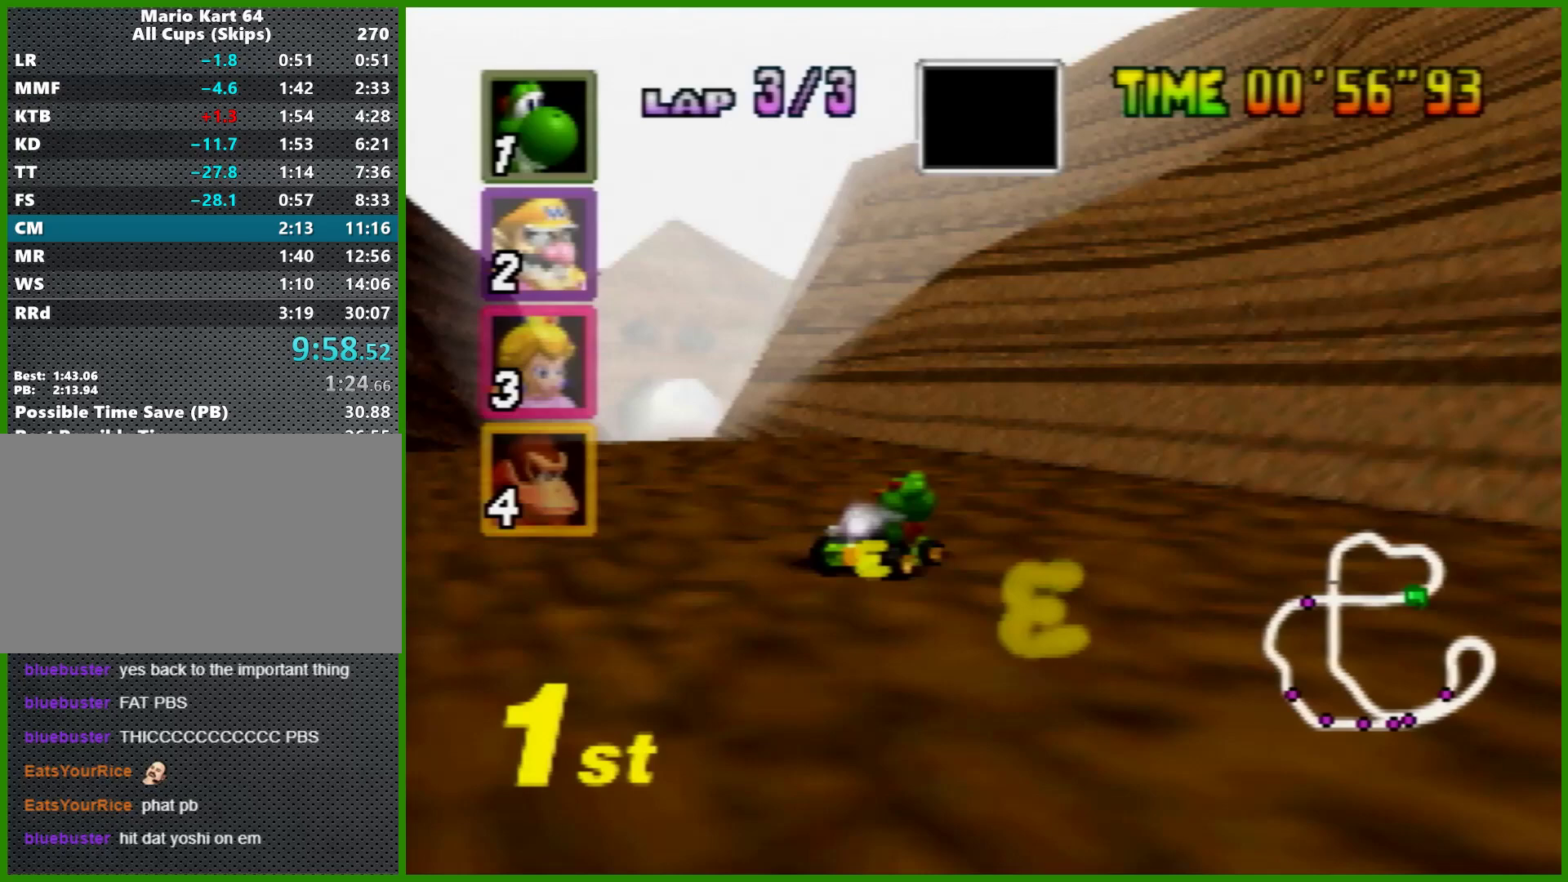
{"buttons": ["A"], "left_stick": "right", "events": [[67, "R1", "up"], [500, "left_stick", "right"]]}
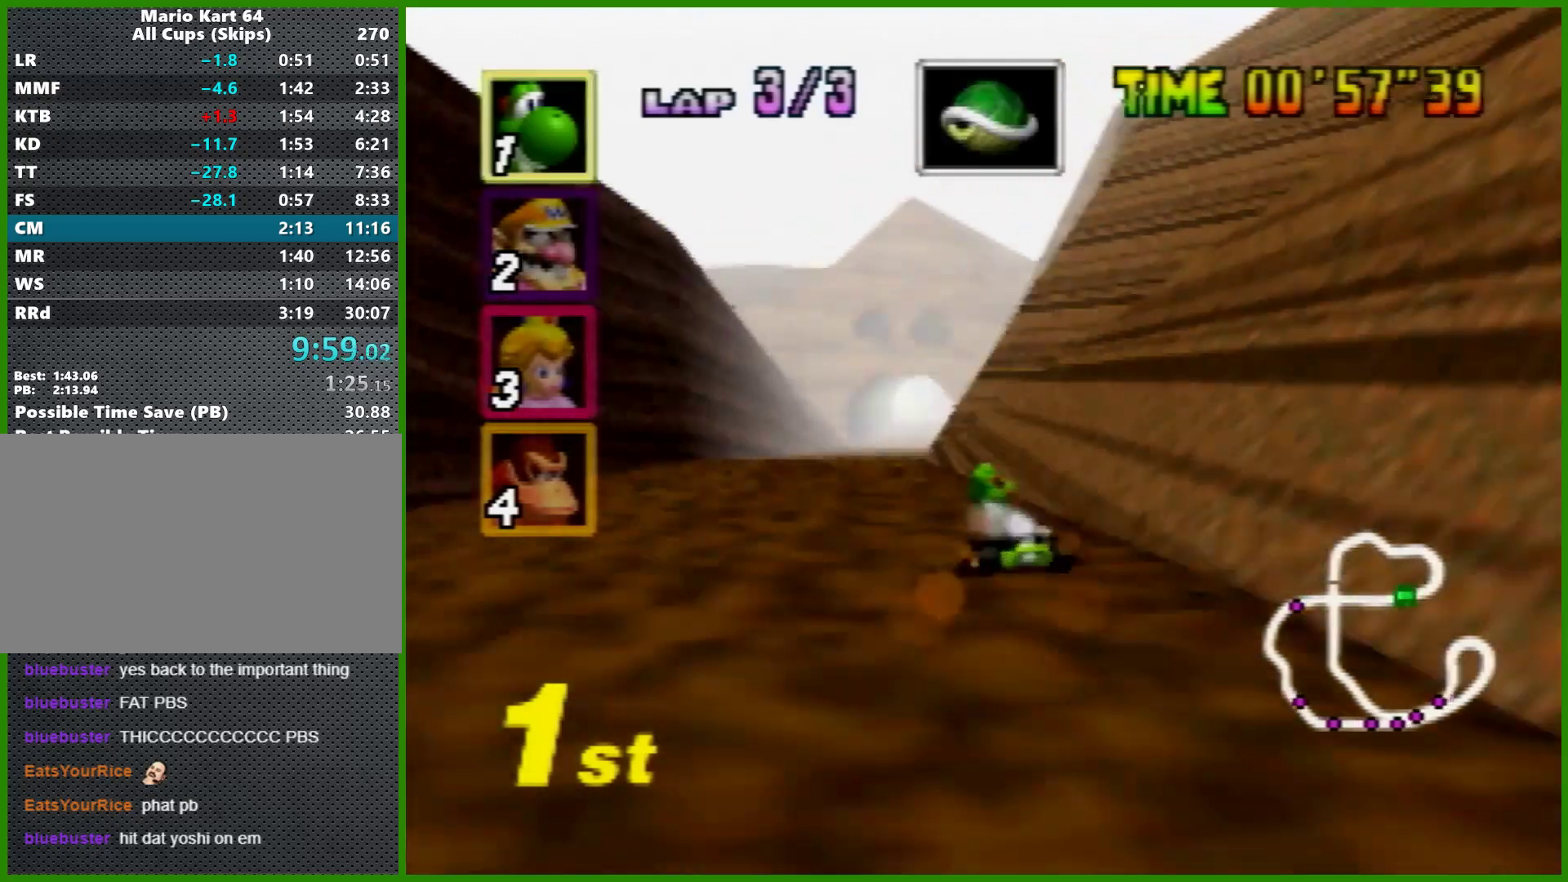
{"buttons": ["A"], "left_stick": "center", "events": [[133, "left_stick", "center"]]}
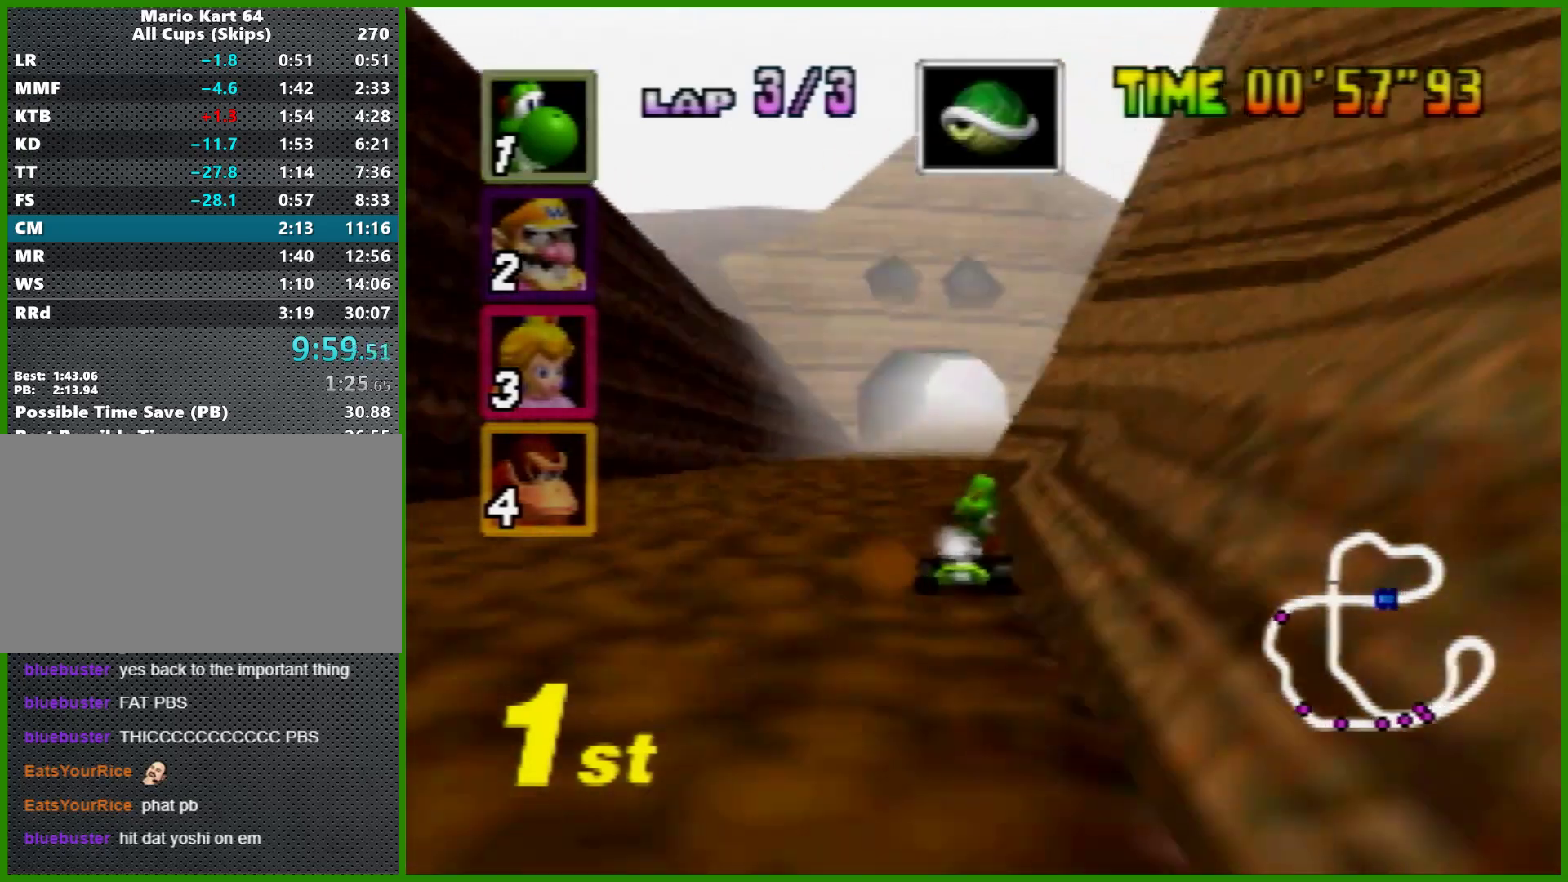
{"buttons": ["A"], "left_stick": "center", "events": [[33, "left_stick", "down-left"], [200, "left_stick", "down-right"], [267, "left_stick", "center"], [367, "left_stick", "right"], [467, "left_stick", "center"]]}
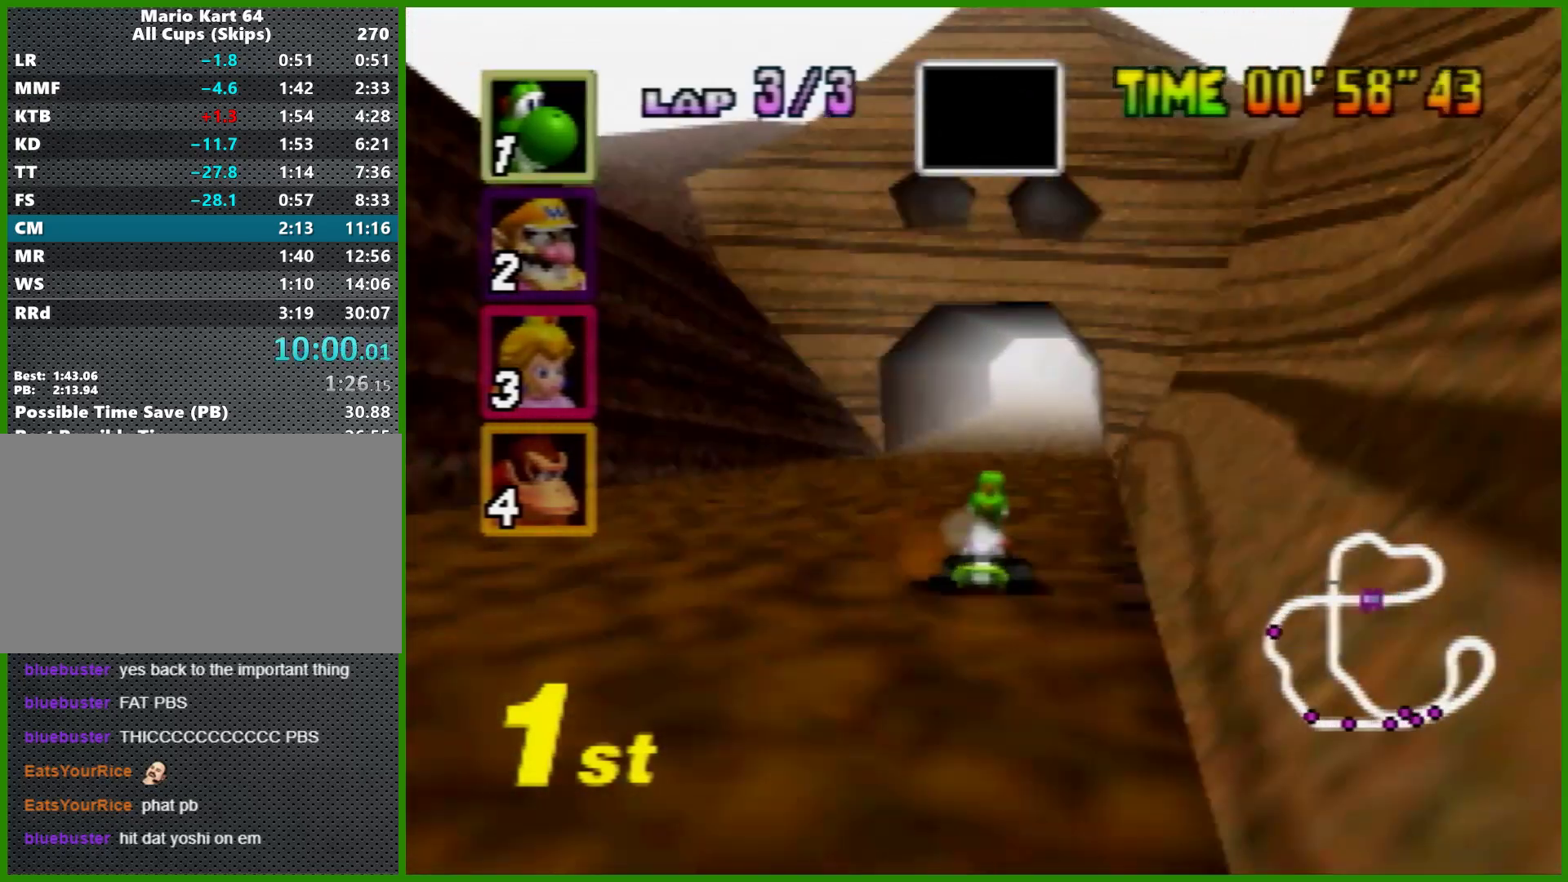
{"buttons": ["A"], "left_stick": "center", "events": [[33, "left_stick", "right"], [133, "left_stick", "center"], [200, "left_stick", "down"], [233, "Z", "down"], [400, "Z", "up"], [467, "left_stick", "center"]]}
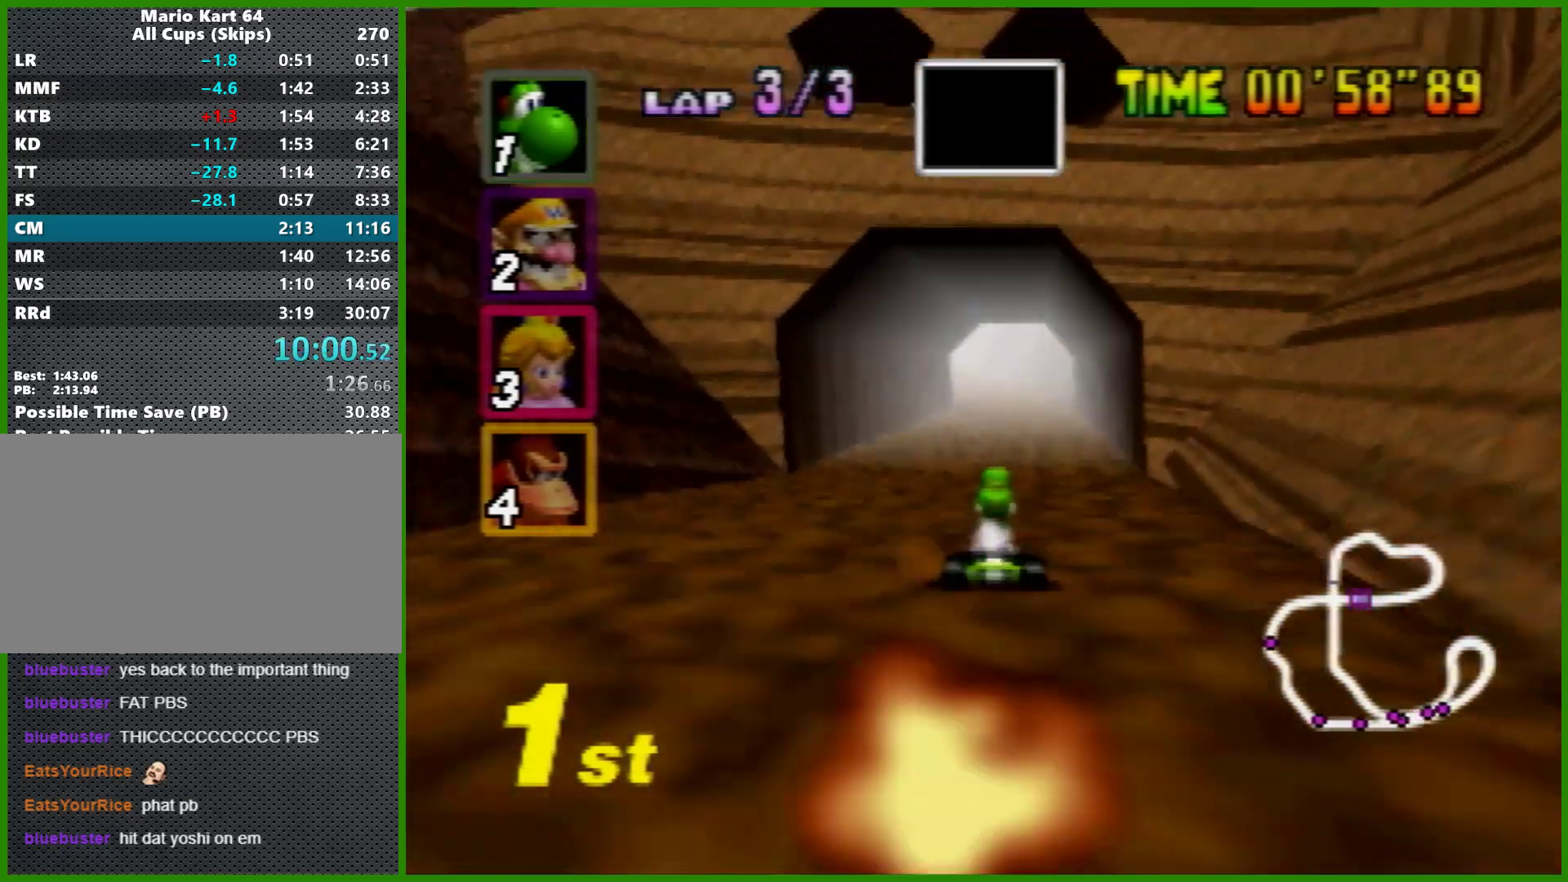
{"buttons": ["A"], "left_stick": "center", "events": [[167, "A", "up"], [200, "A", "down"], [400, "A", "up"], [433, "A", "down"]]}
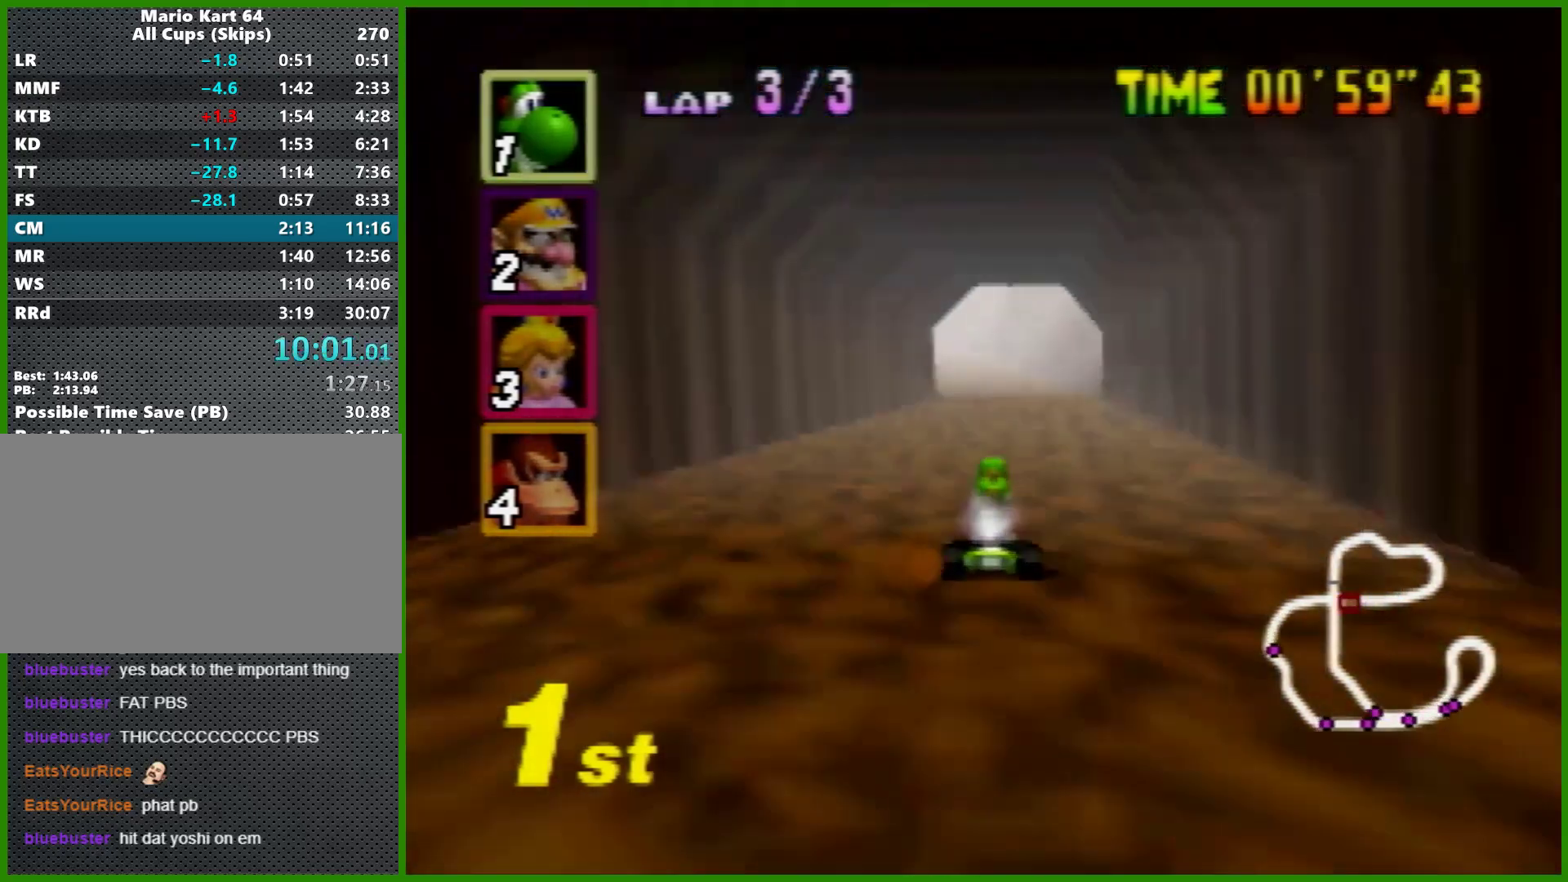
{"buttons": ["A"], "left_stick": "center", "events": [[267, "left_stick", "left"], [400, "left_stick", "center"]]}